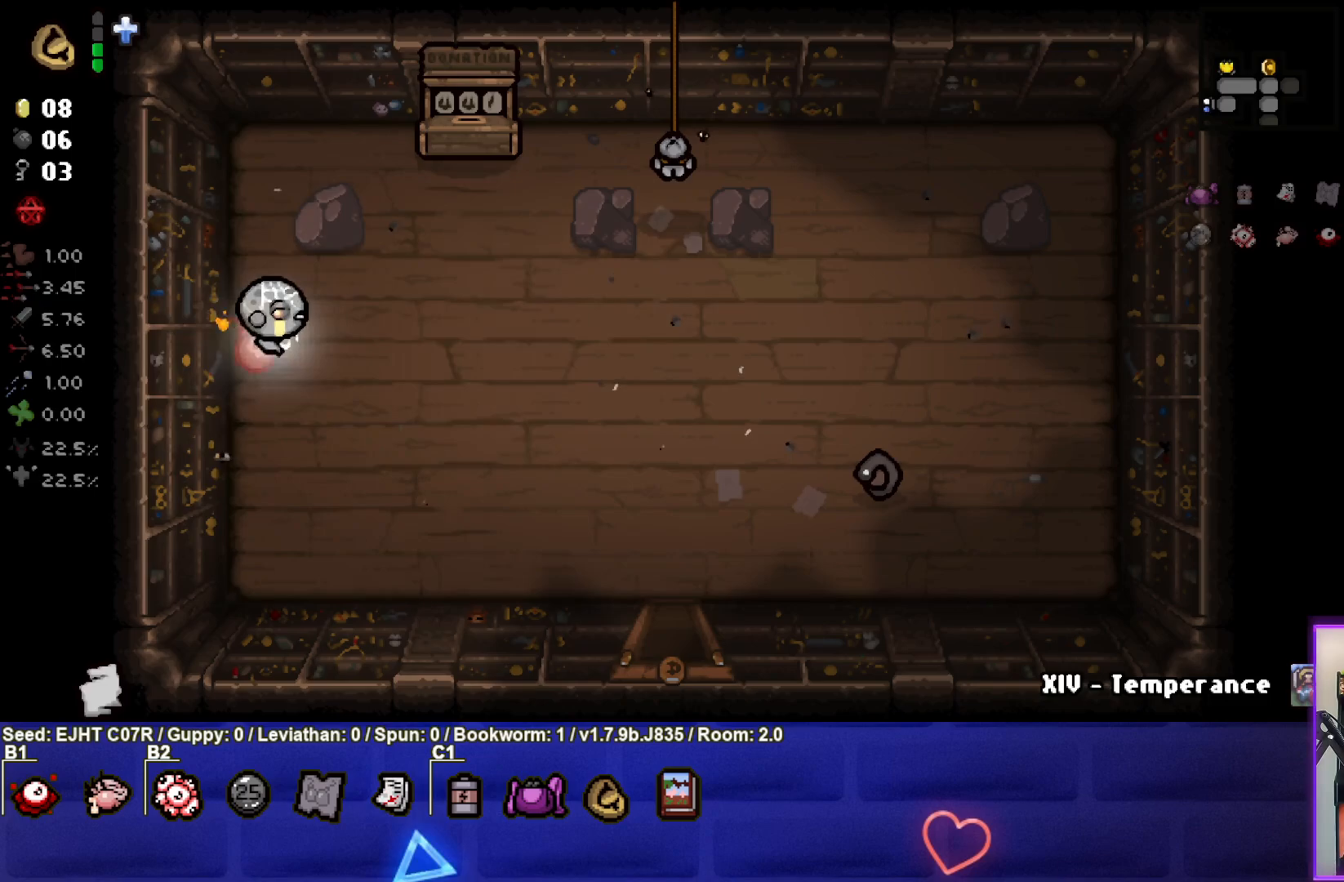
Gameplay with a controller (PlayStation layout); each line is a JSON object with the inputs held at the frame after it. "events" lists button and stick changes between this image and that frame as [ms after this image, input, new state], when the widget could be followed in between.
{"buttons": [], "left_stick": "right", "right_stick": "center", "events": [[17, "L1", "up"]]}
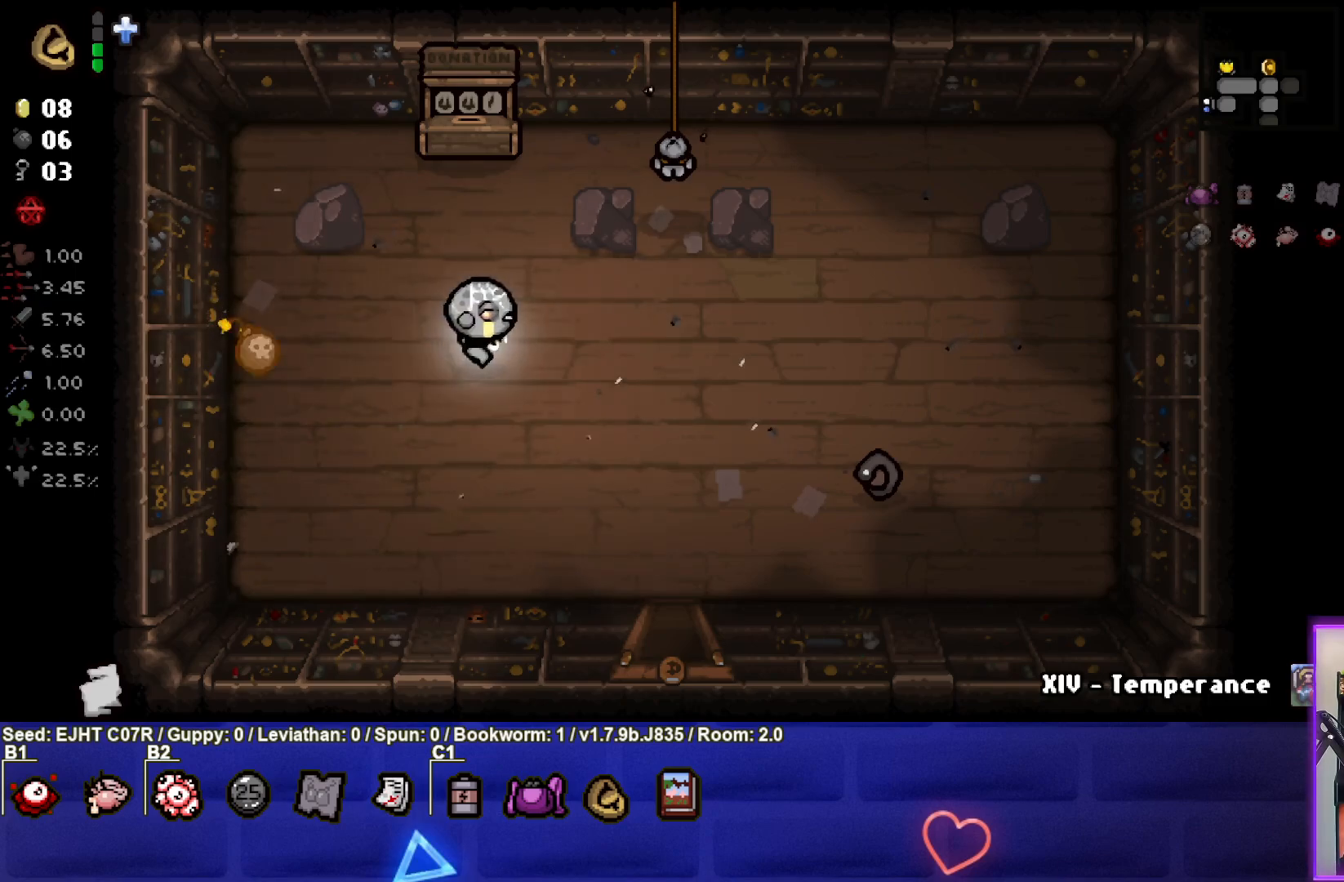
{"buttons": [], "left_stick": "center", "right_stick": "center", "events": [[450, "left_stick", "center"]]}
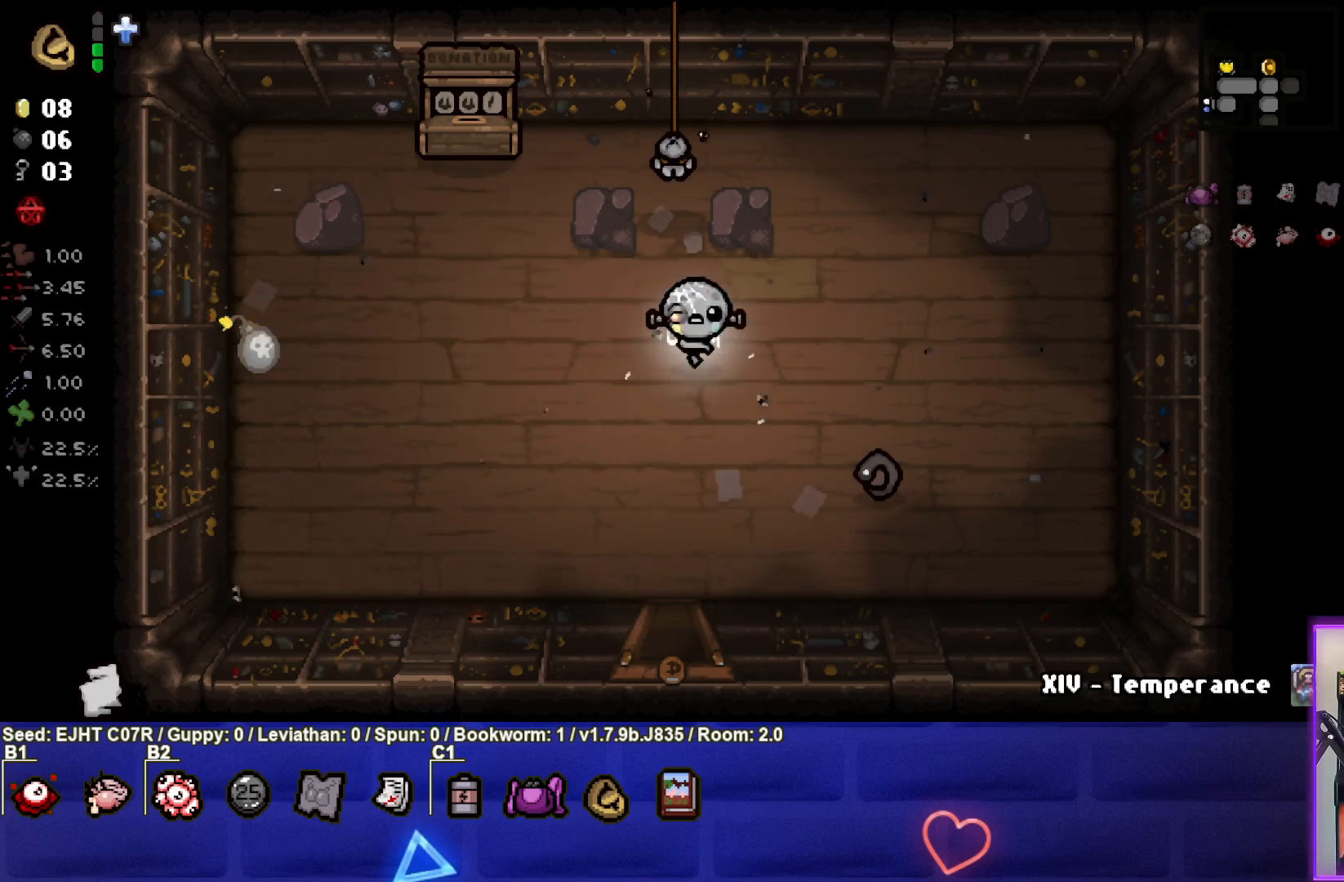
{"buttons": [], "left_stick": "center", "right_stick": "center", "events": []}
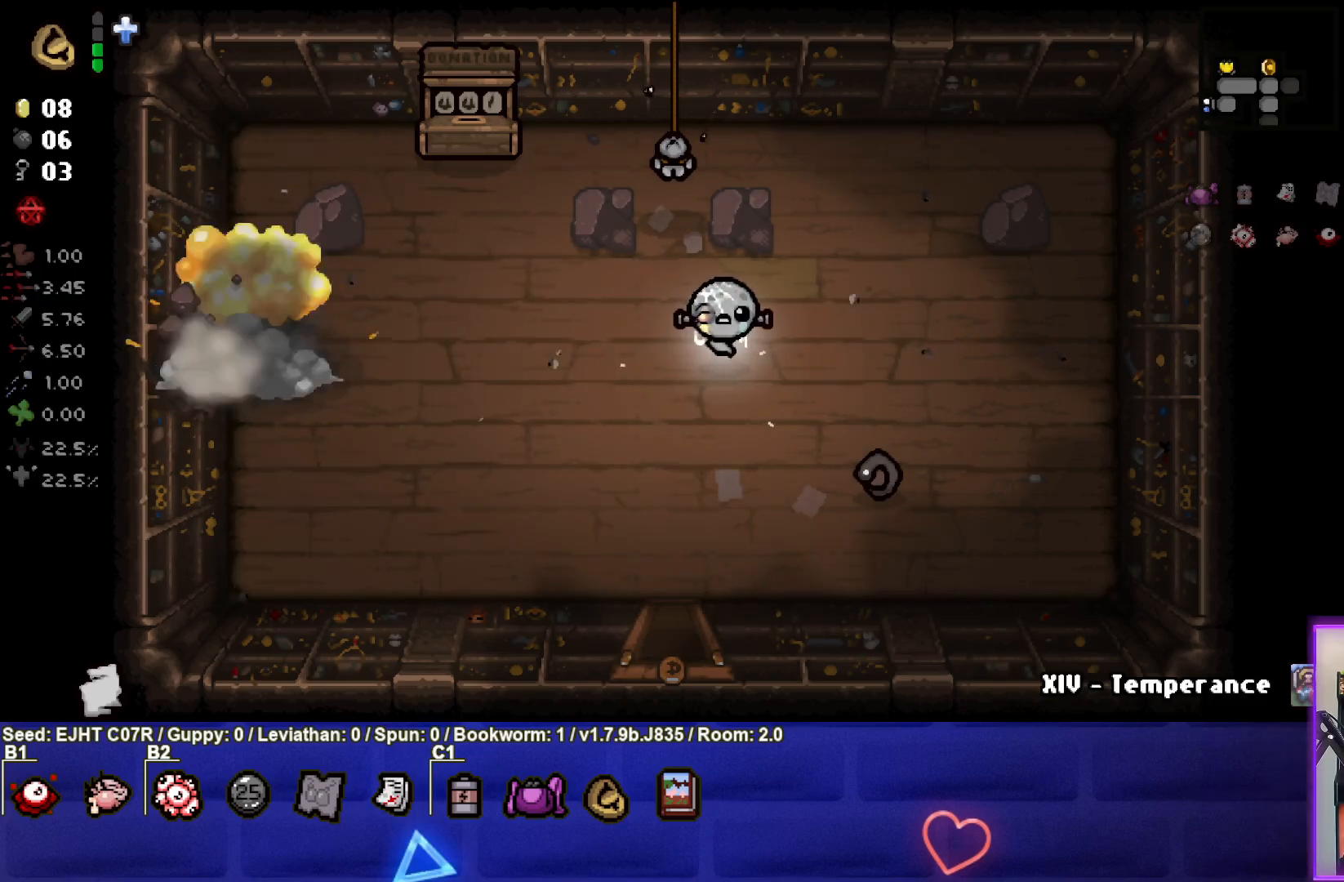
{"buttons": [], "left_stick": "left", "right_stick": "center", "events": [[300, "left_stick", "left"]]}
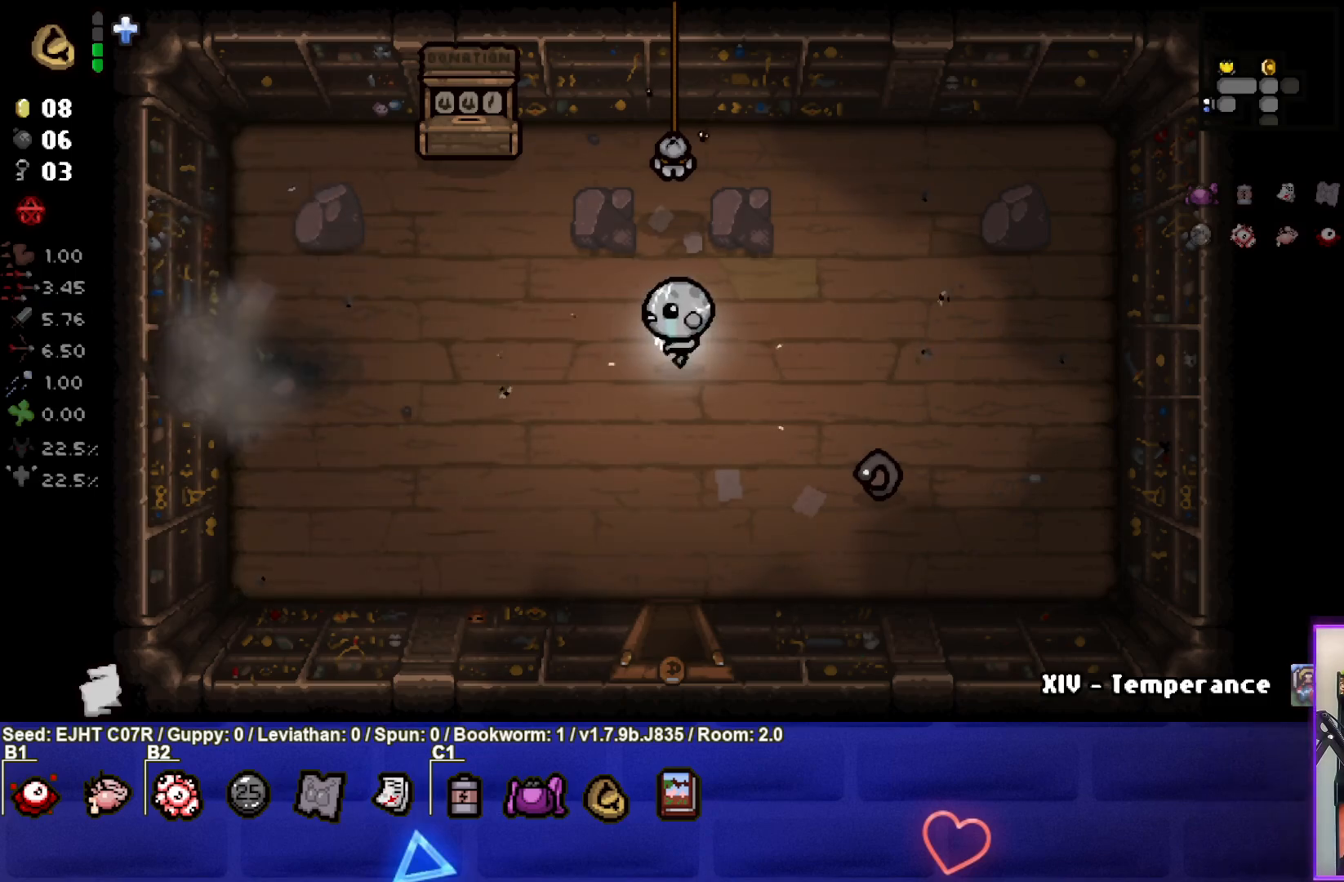
{"buttons": [], "left_stick": "left", "right_stick": "center", "events": []}
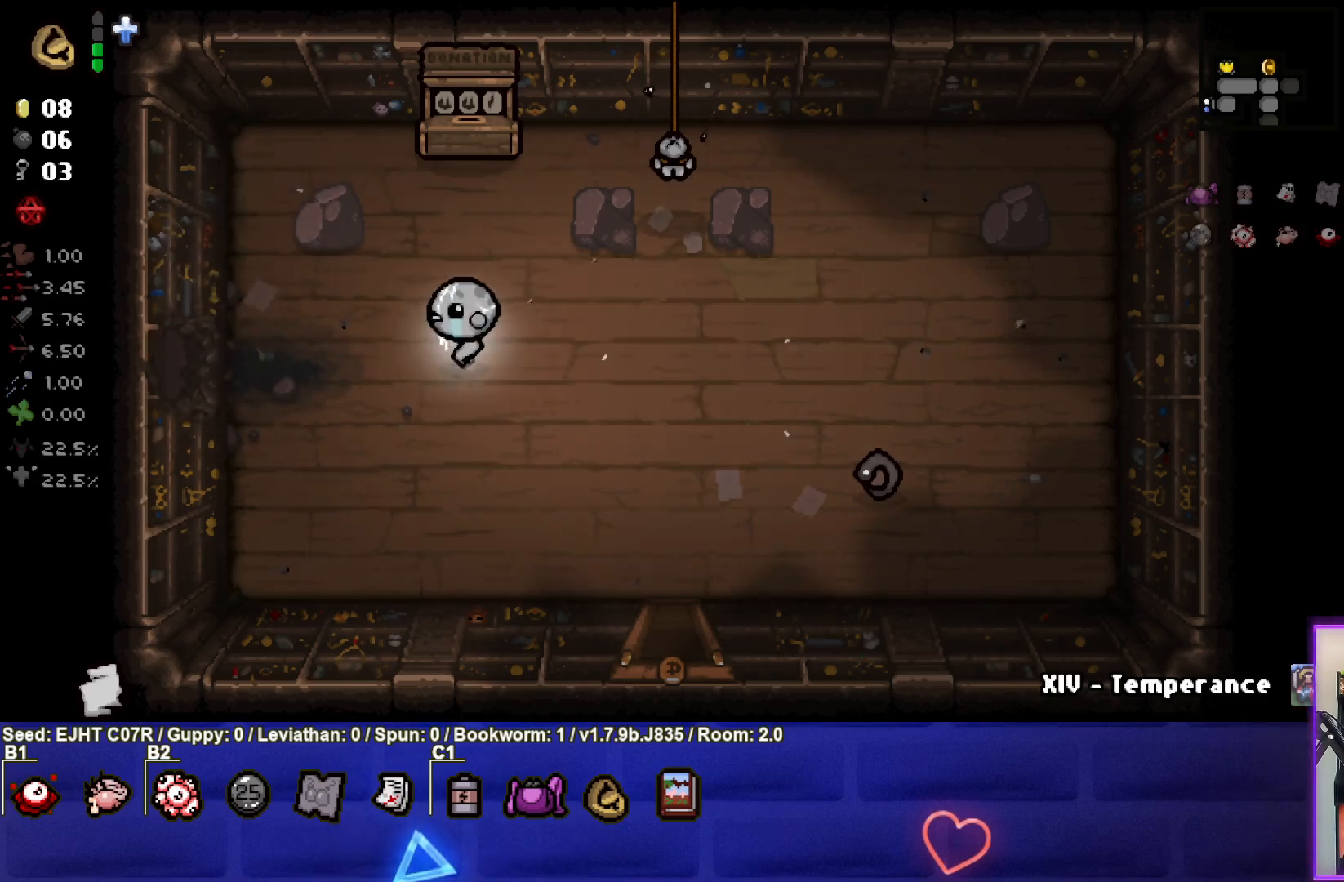
{"buttons": [], "left_stick": "left", "right_stick": "center", "events": []}
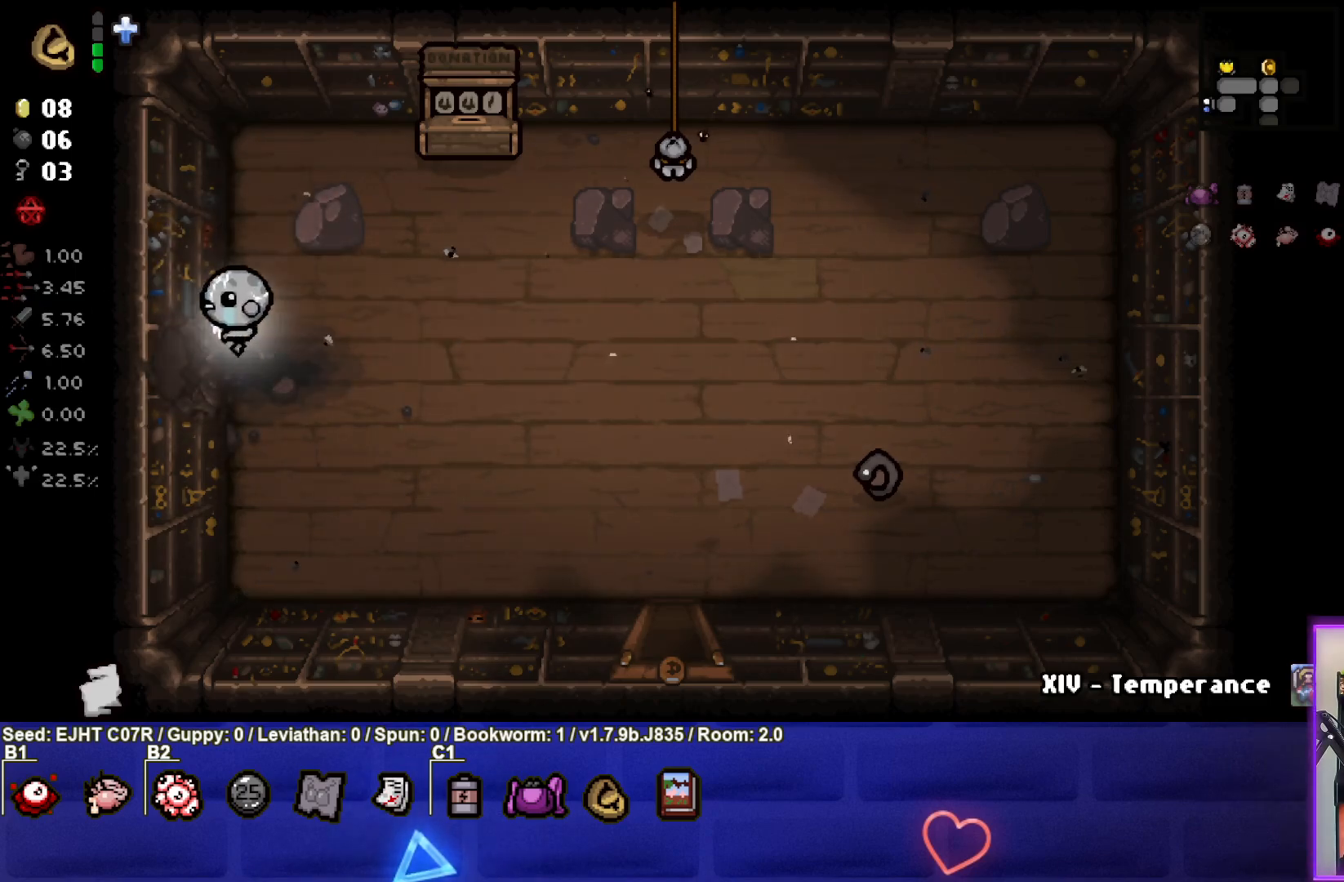
{"buttons": [], "left_stick": "center", "right_stick": "center", "events": [[250, "left_stick", "center"]]}
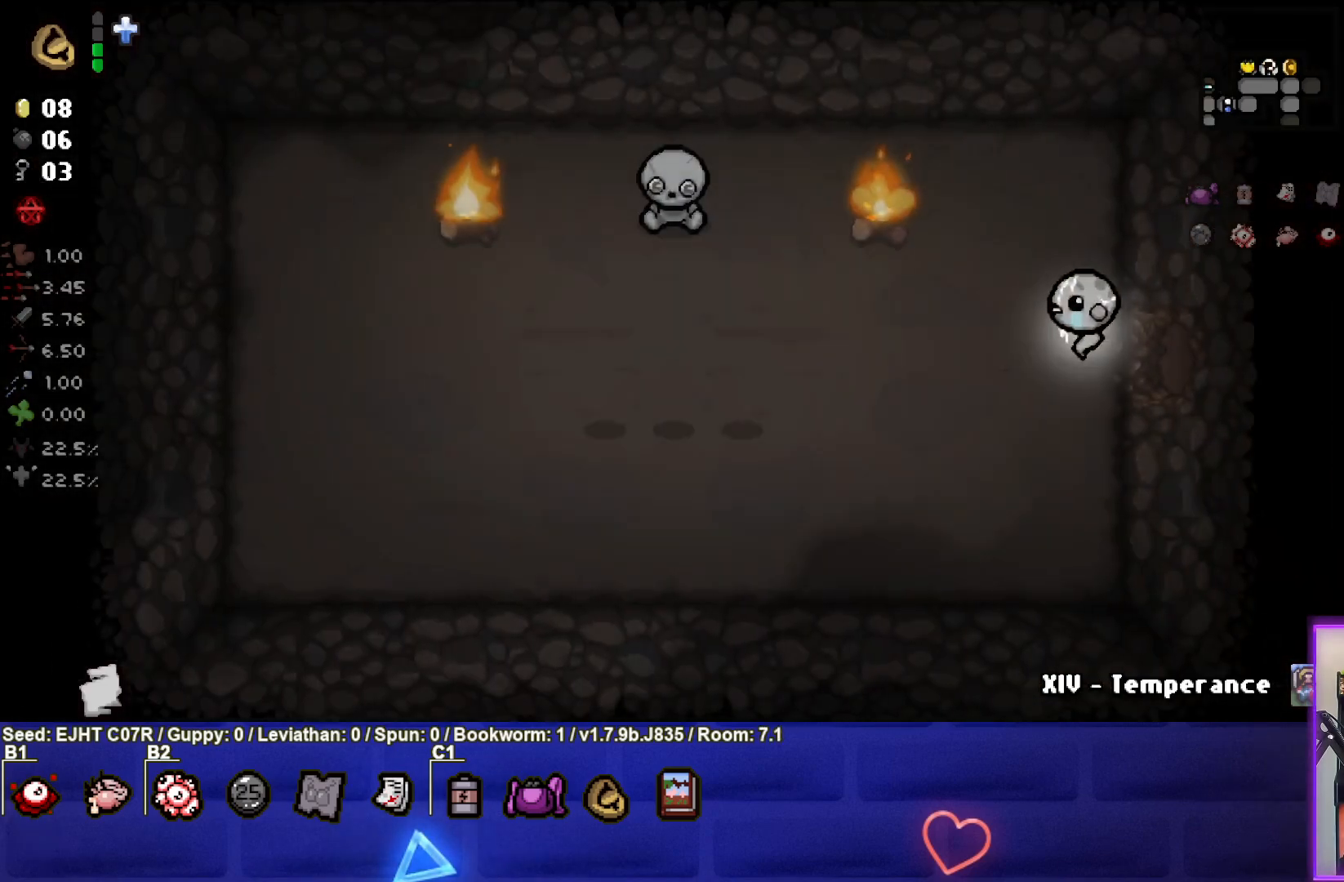
{"buttons": [], "left_stick": "down-left", "right_stick": "center", "events": [[267, "left_stick", "down-left"]]}
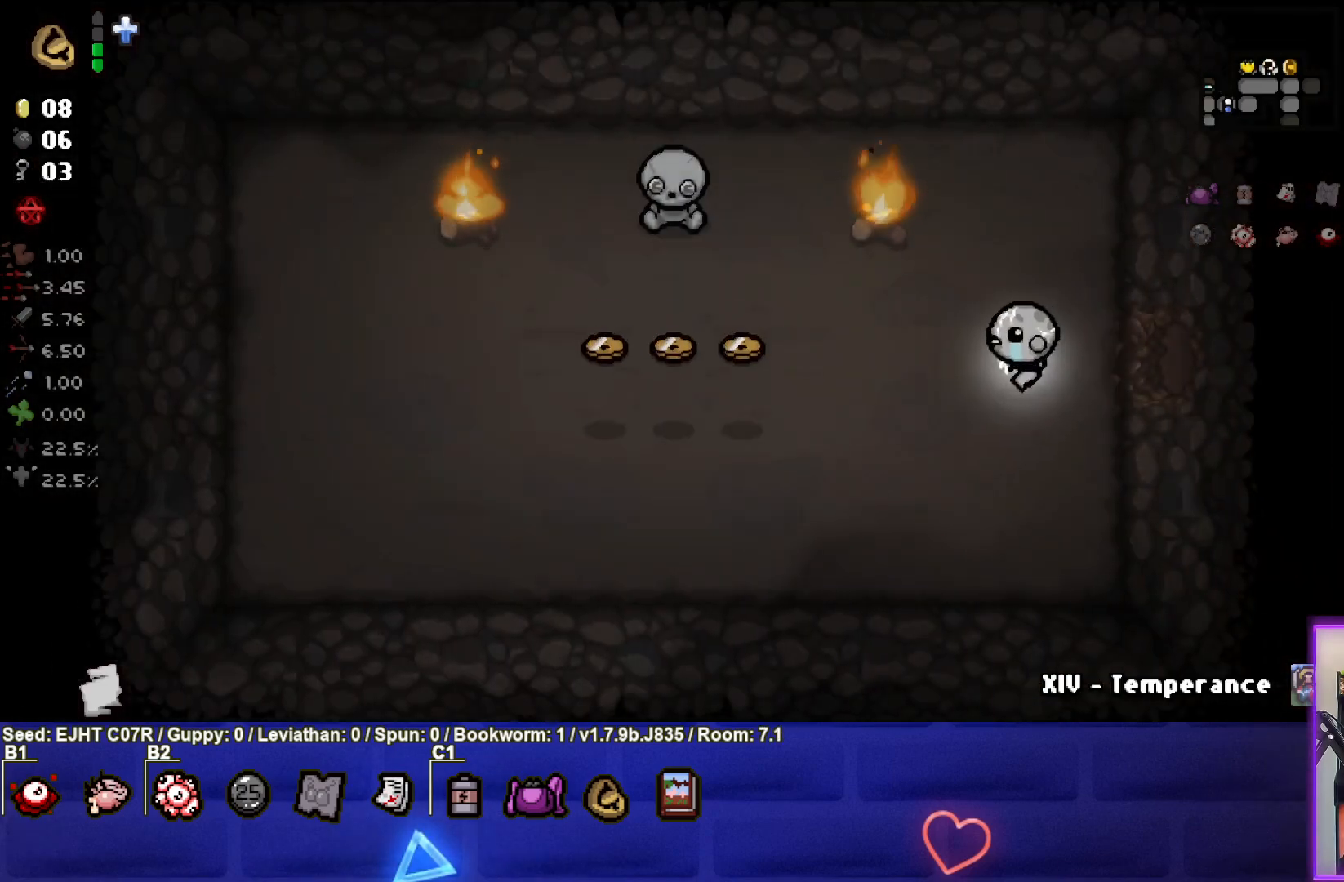
{"buttons": [], "left_stick": "left", "right_stick": "center", "events": [[283, "left_stick", "left"]]}
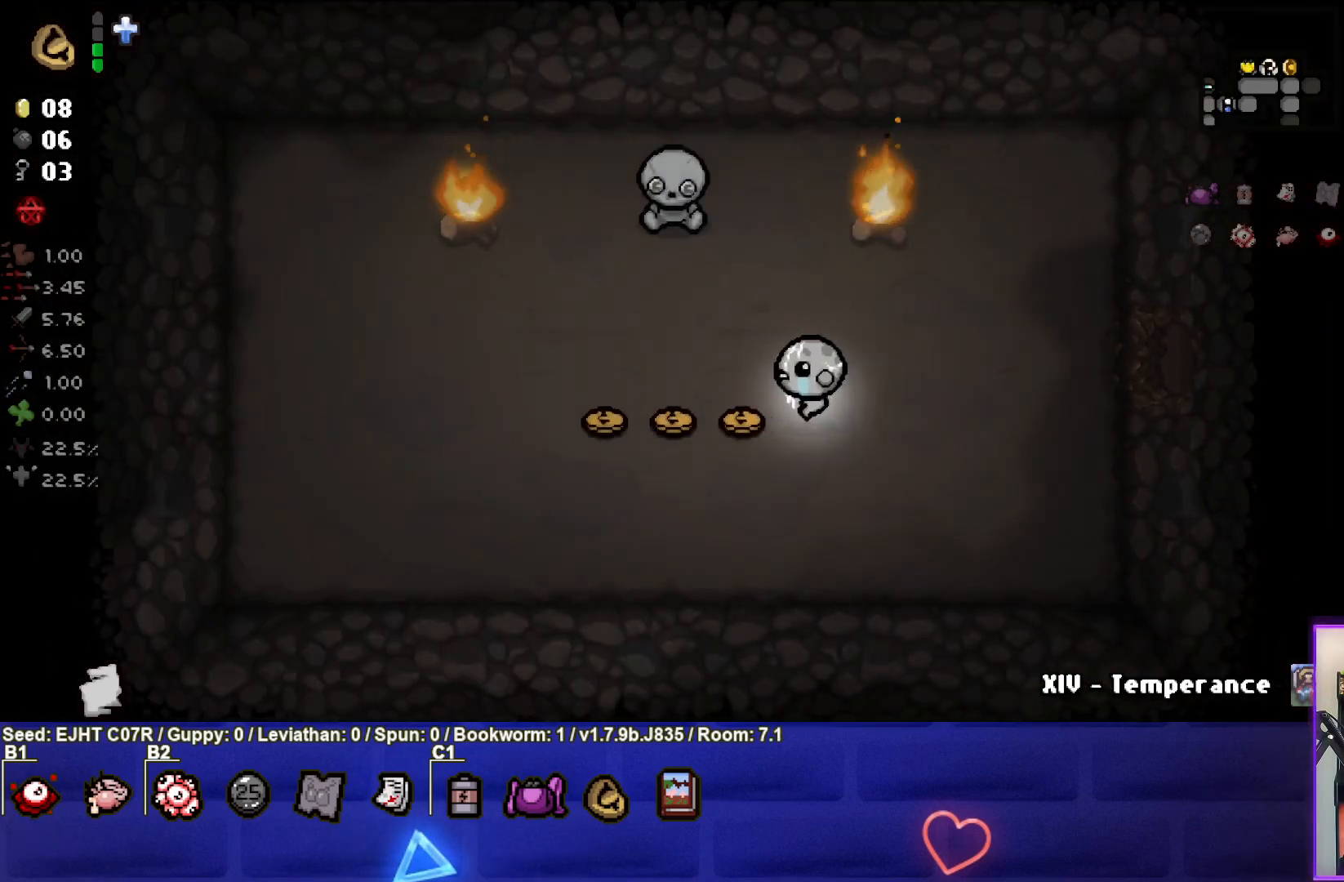
{"buttons": [], "left_stick": "up", "right_stick": "center", "events": [[400, "left_stick", "up"]]}
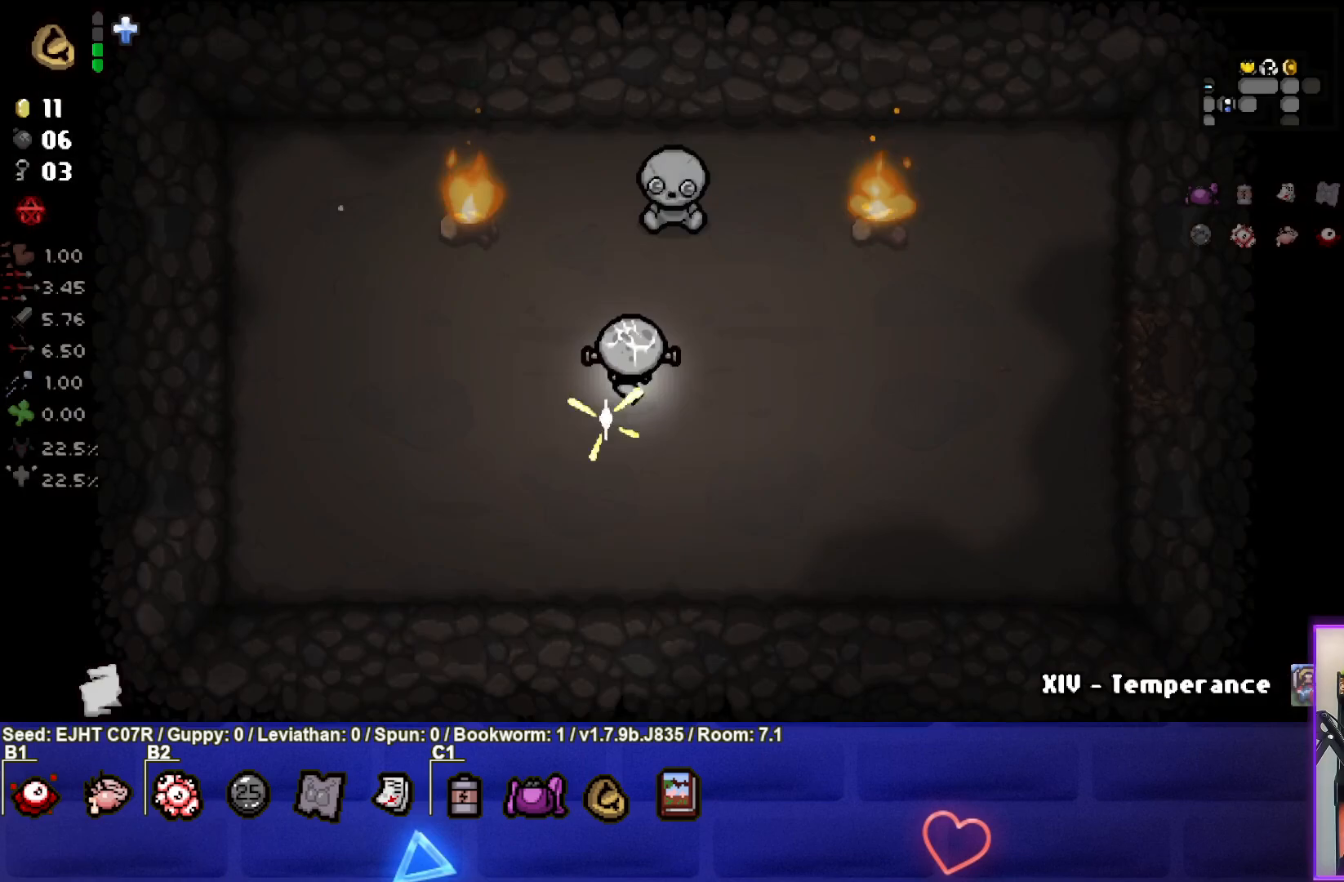
{"buttons": [], "left_stick": "center", "right_stick": "center", "events": [[450, "left_stick", "center"]]}
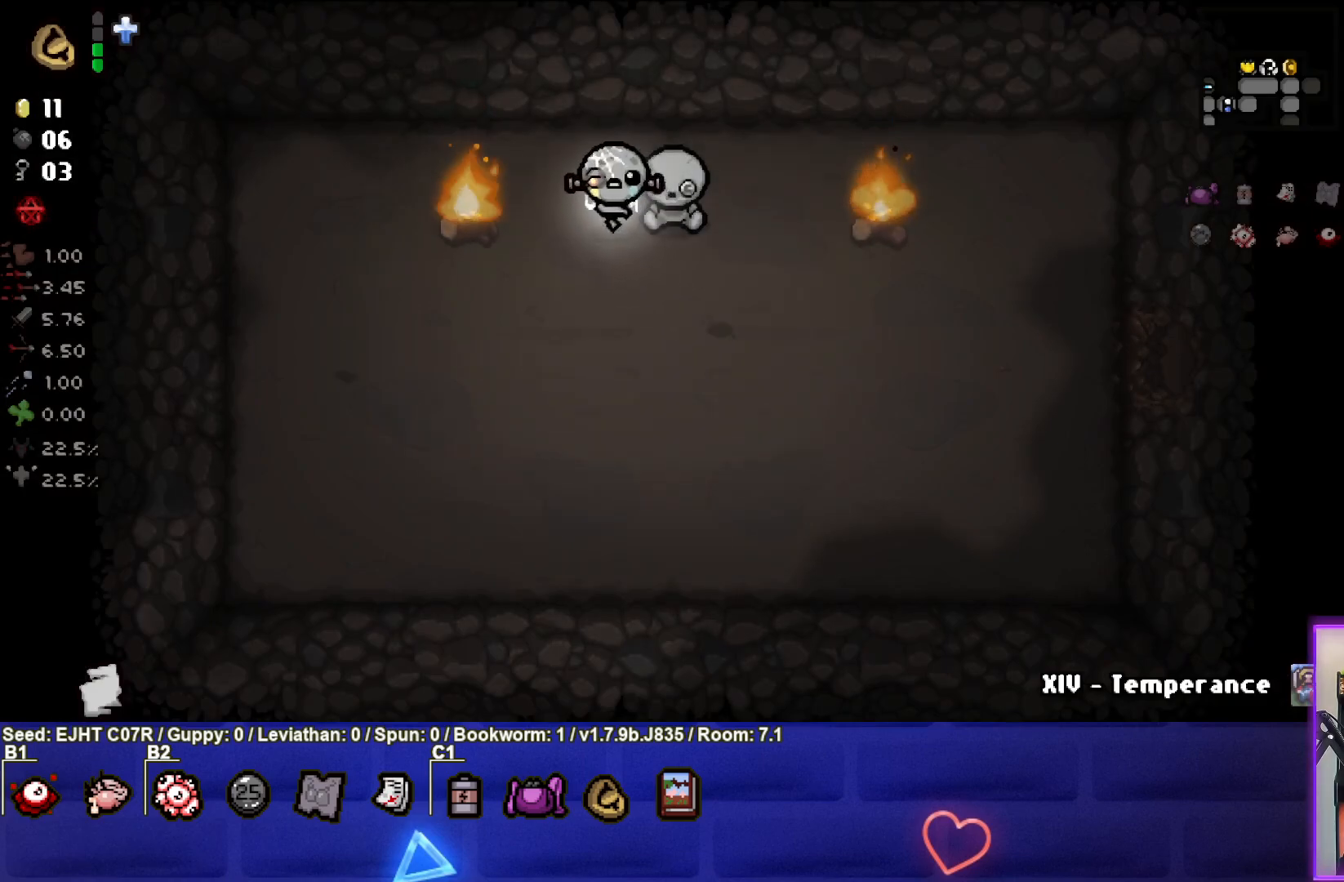
{"buttons": [], "left_stick": "down", "right_stick": "center", "events": [[67, "left_stick", "down"], [100, "L1", "down"], [217, "L1", "up"]]}
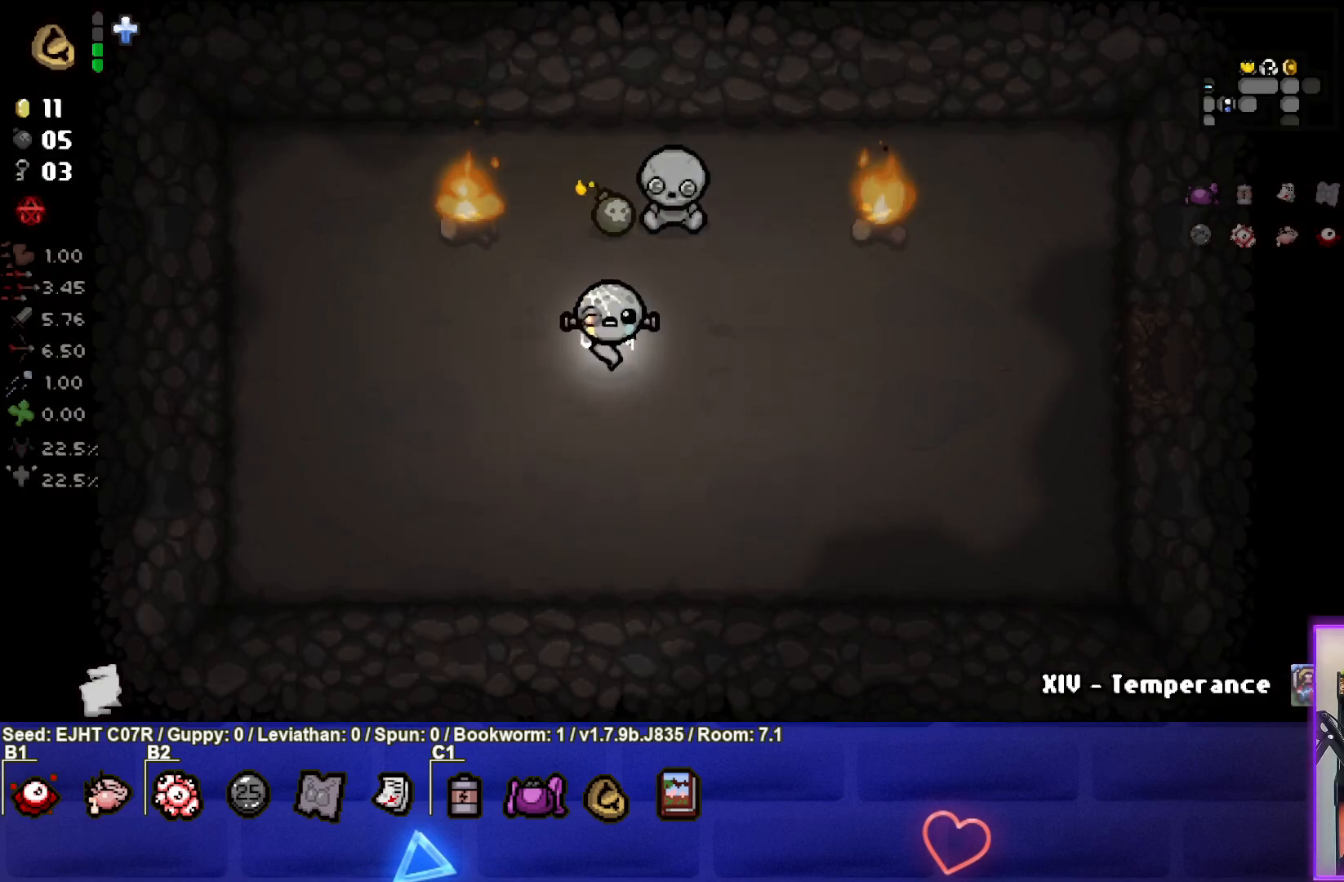
{"buttons": [], "left_stick": "center", "right_stick": "center", "events": [[500, "left_stick", "center"]]}
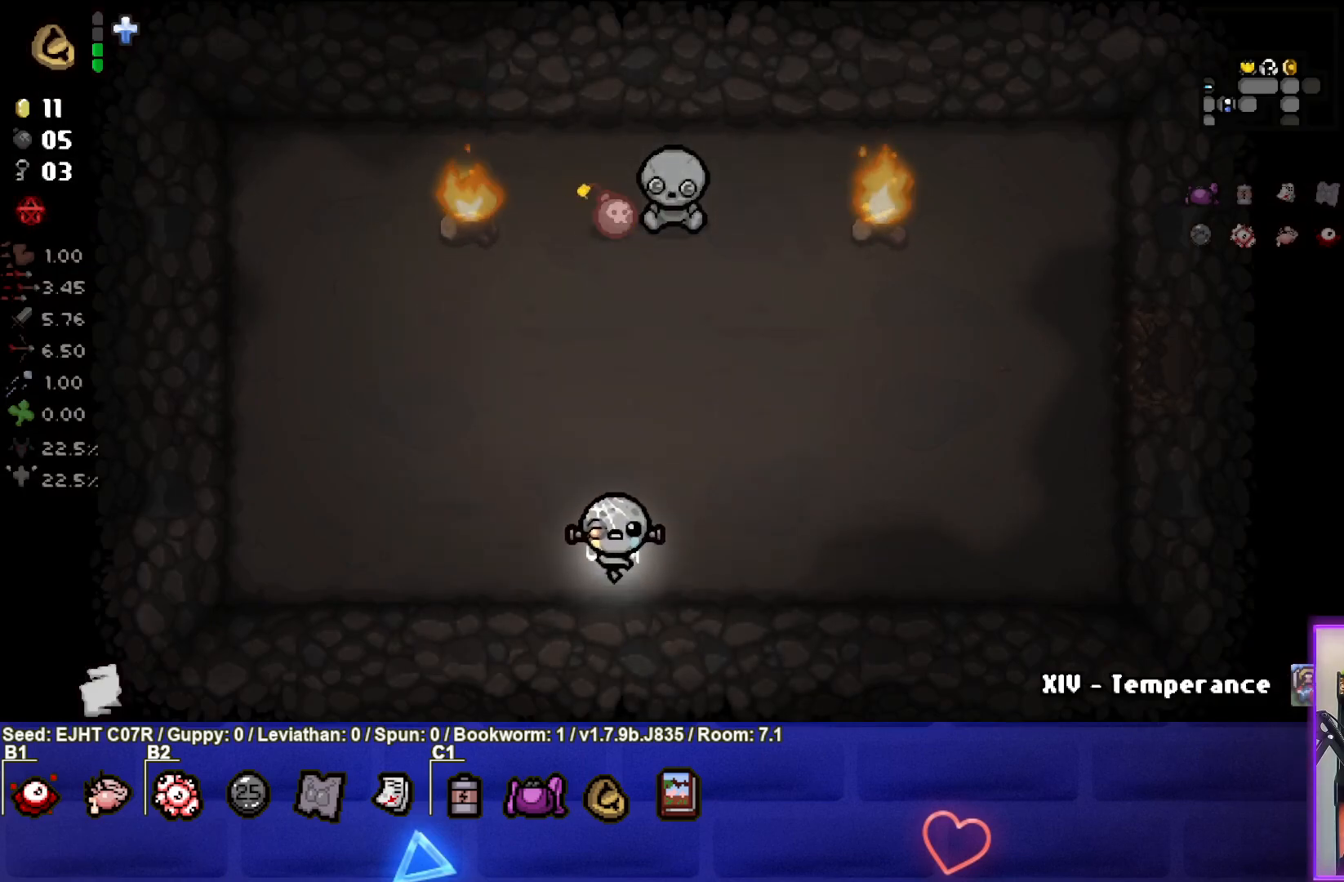
{"buttons": [], "left_stick": "center", "right_stick": "center", "events": [[150, "left_stick", "down-right"], [367, "left_stick", "center"]]}
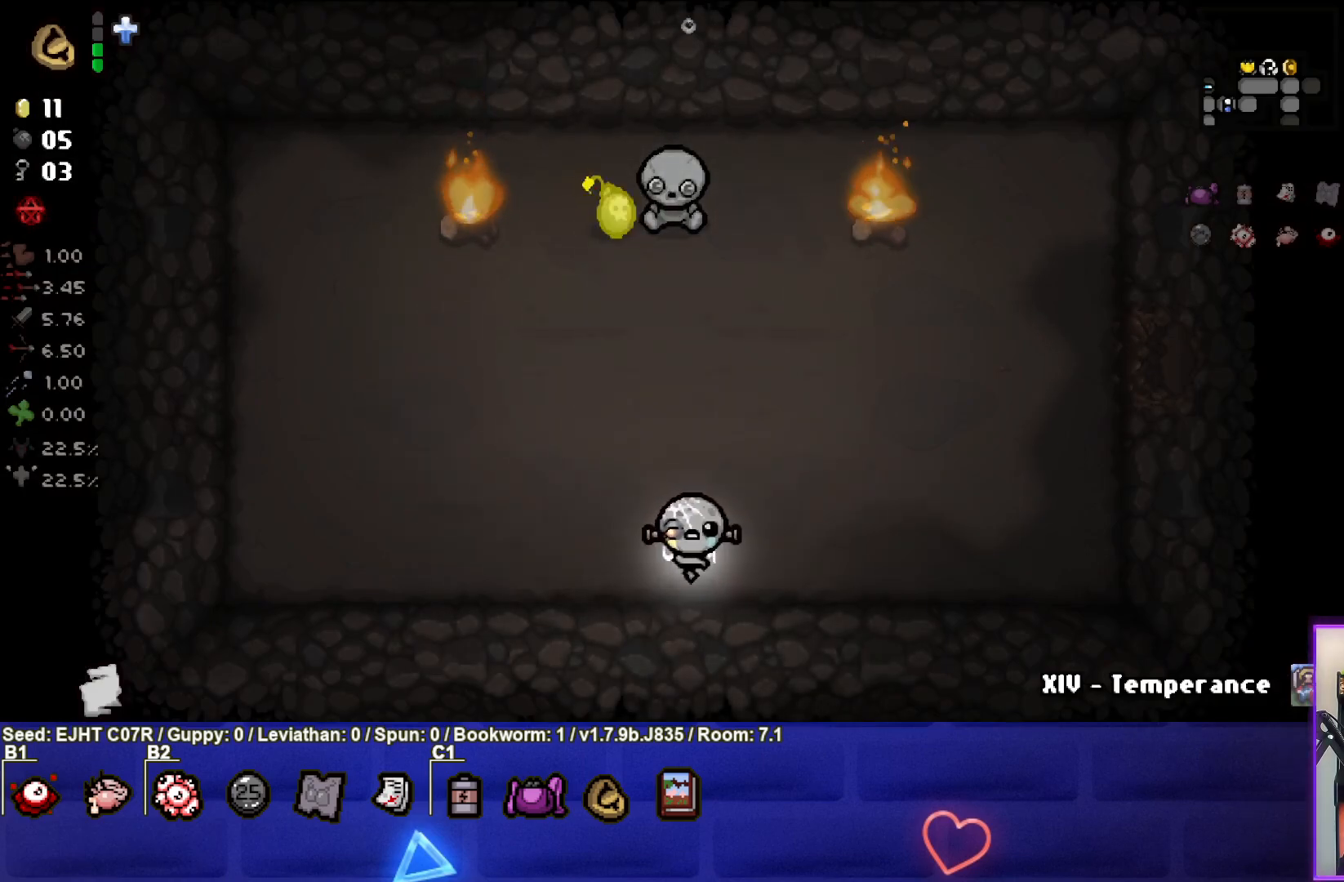
{"buttons": [], "left_stick": "up-left", "right_stick": "center", "events": [[300, "left_stick", "left"], [450, "left_stick", "up-left"]]}
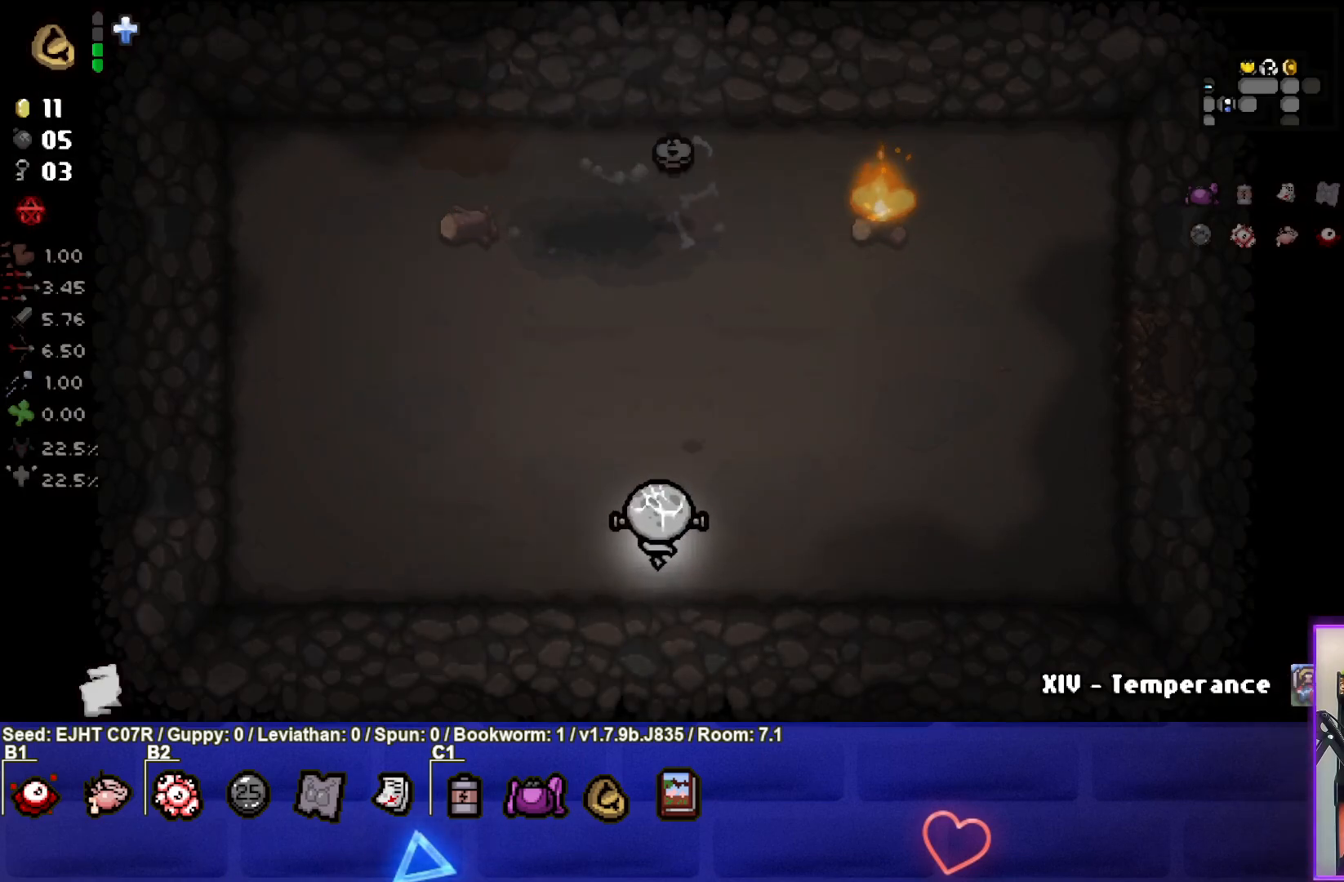
{"buttons": [], "left_stick": "up", "right_stick": "center", "events": [[133, "left_stick", "up"]]}
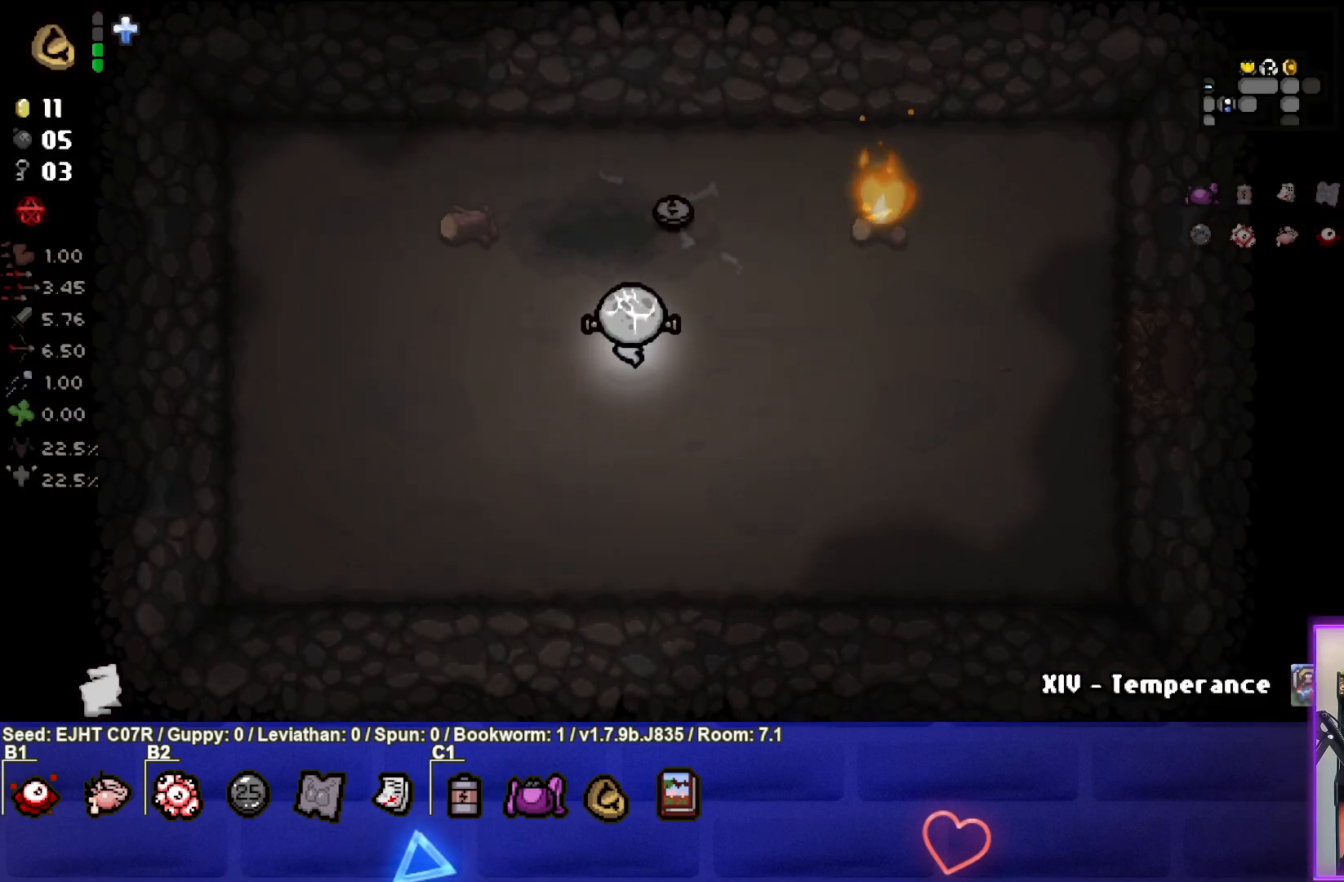
{"buttons": [], "left_stick": "down", "right_stick": "center", "events": [[333, "left_stick", "down-left"], [433, "left_stick", "down"]]}
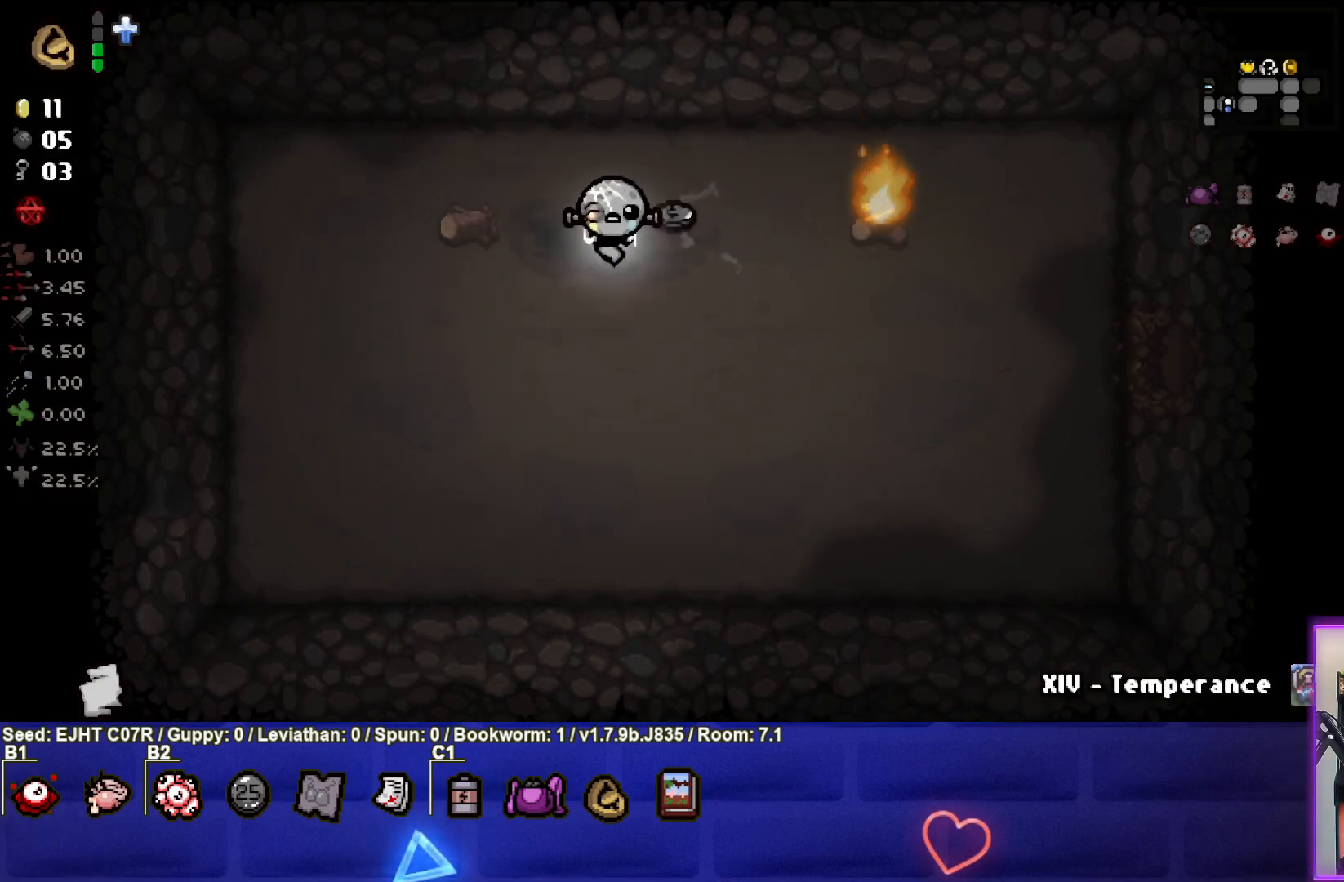
{"buttons": [], "left_stick": "up", "right_stick": "center", "events": [[150, "left_stick", "right"], [200, "left_stick", "up"]]}
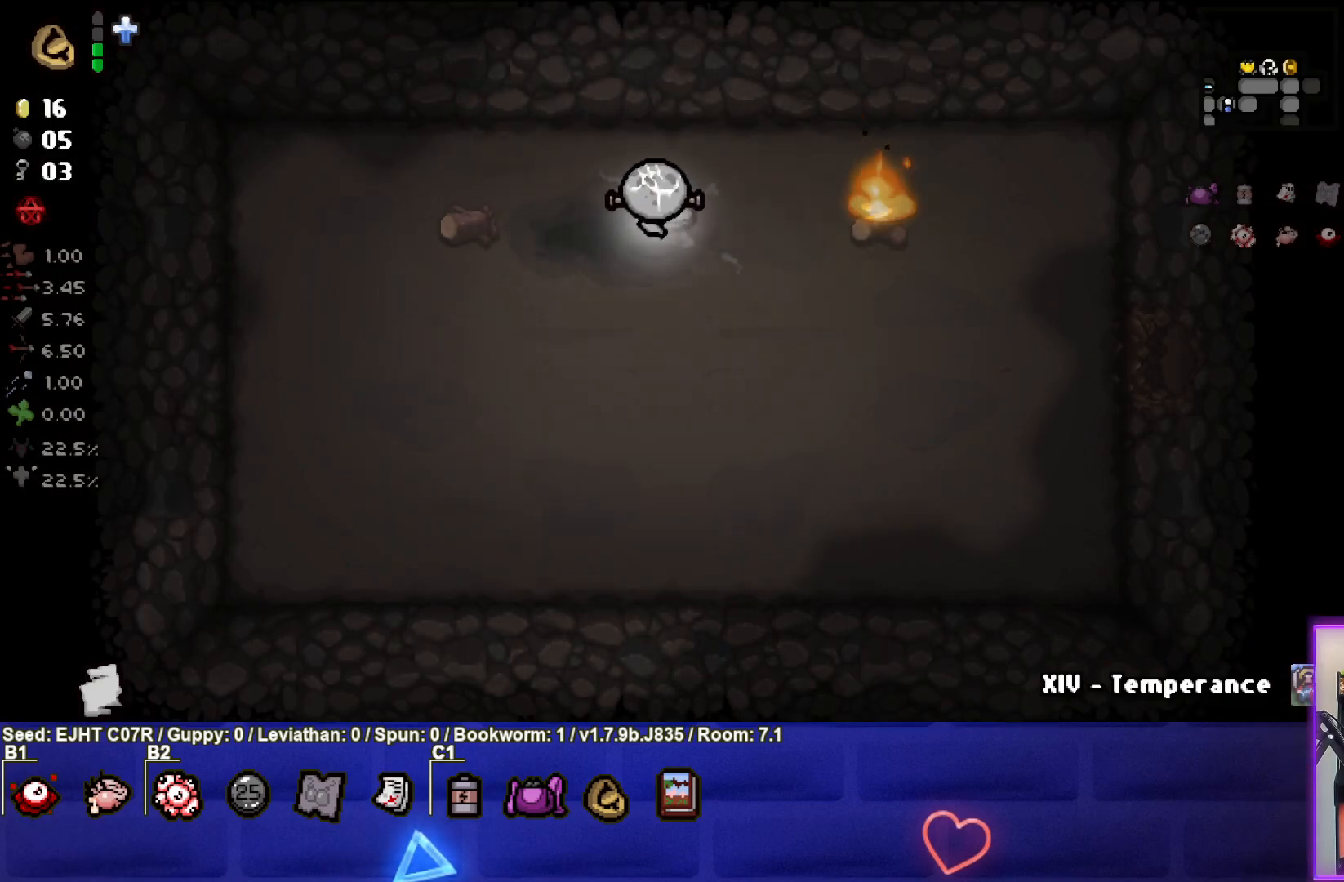
{"buttons": [], "left_stick": "down-right", "right_stick": "center", "events": [[167, "left_stick", "down-left"], [283, "left_stick", "down"], [500, "left_stick", "down-right"]]}
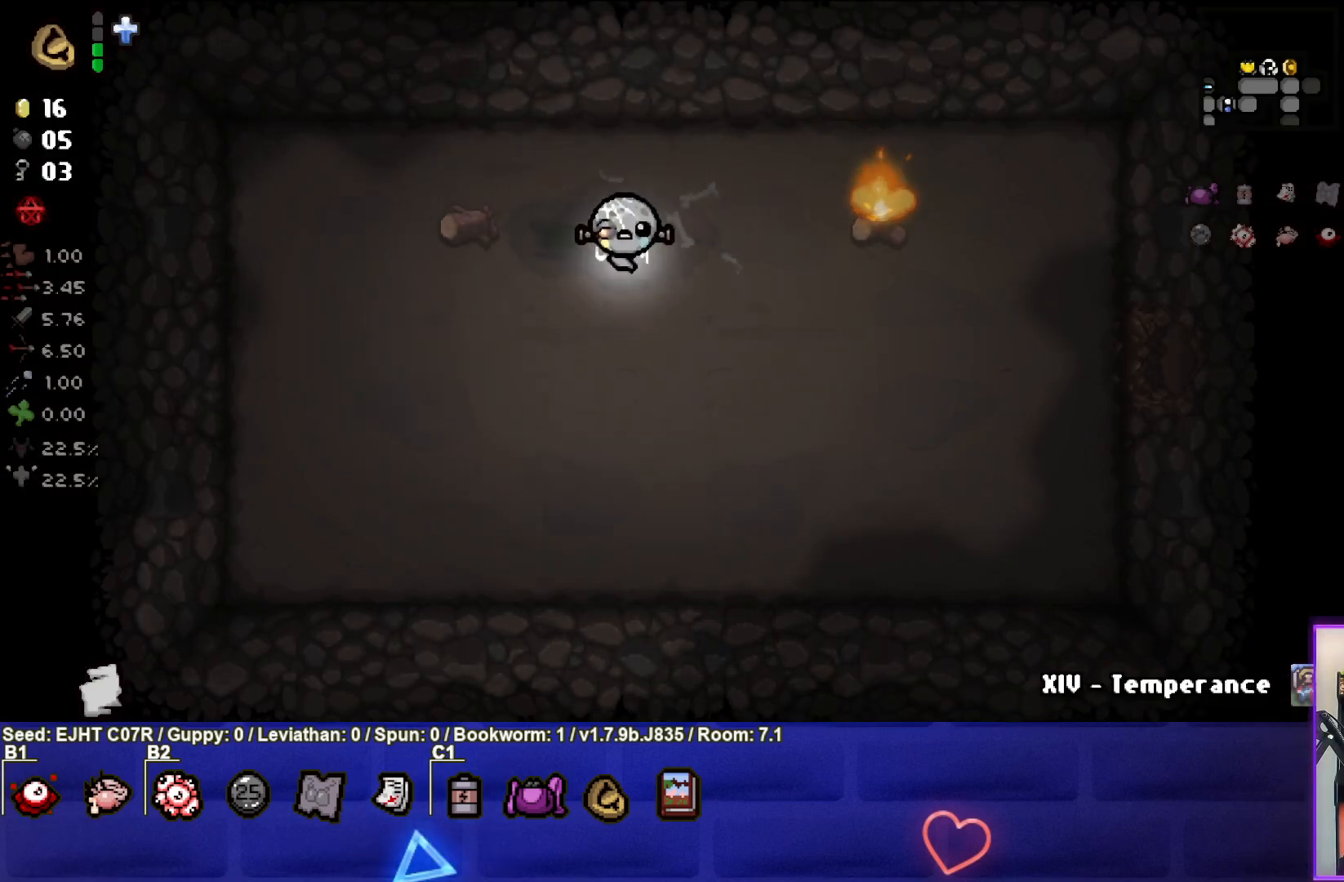
{"buttons": [], "left_stick": "right", "right_stick": "center", "events": [[300, "left_stick", "right"]]}
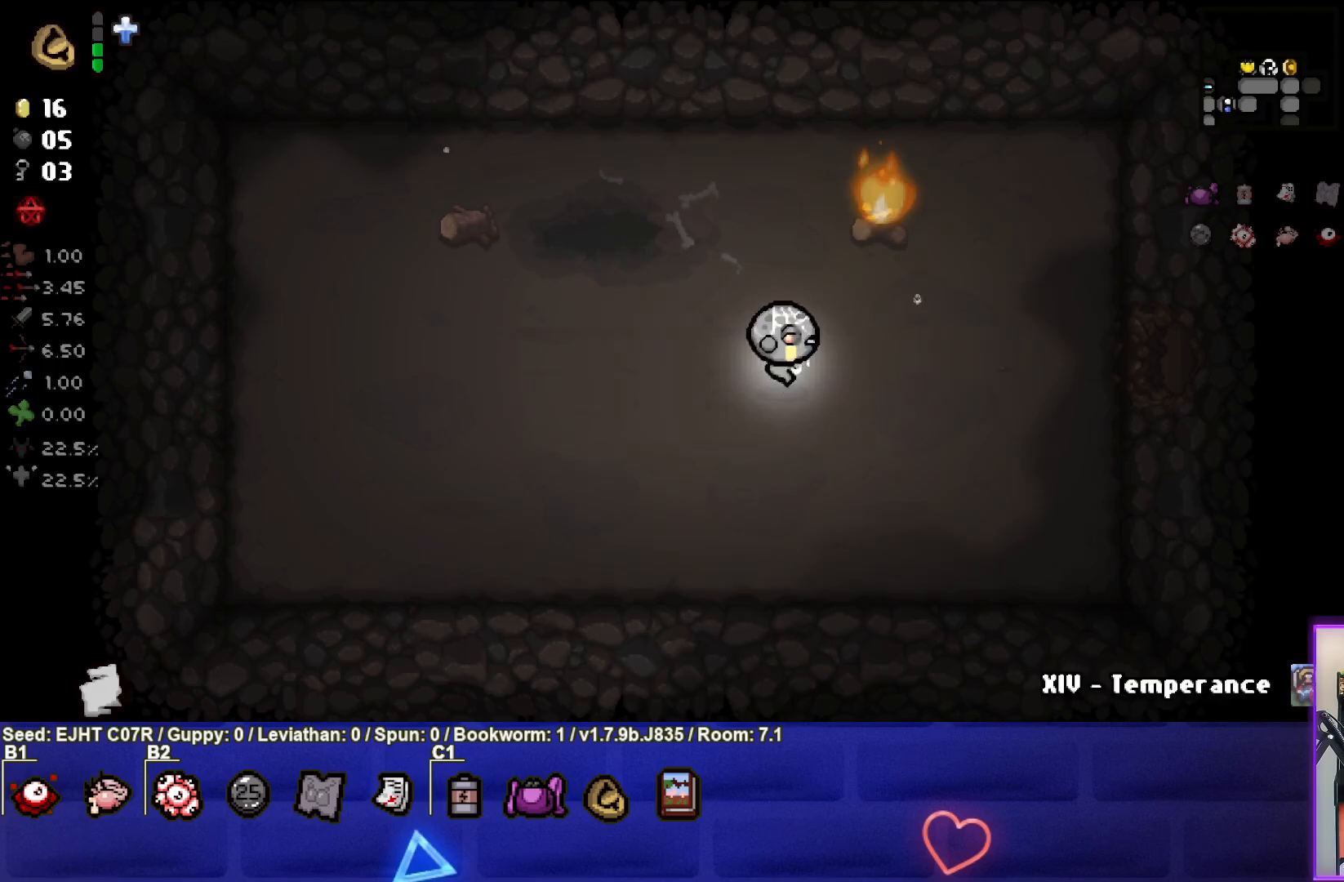
{"buttons": [], "left_stick": "right", "right_stick": "center", "events": []}
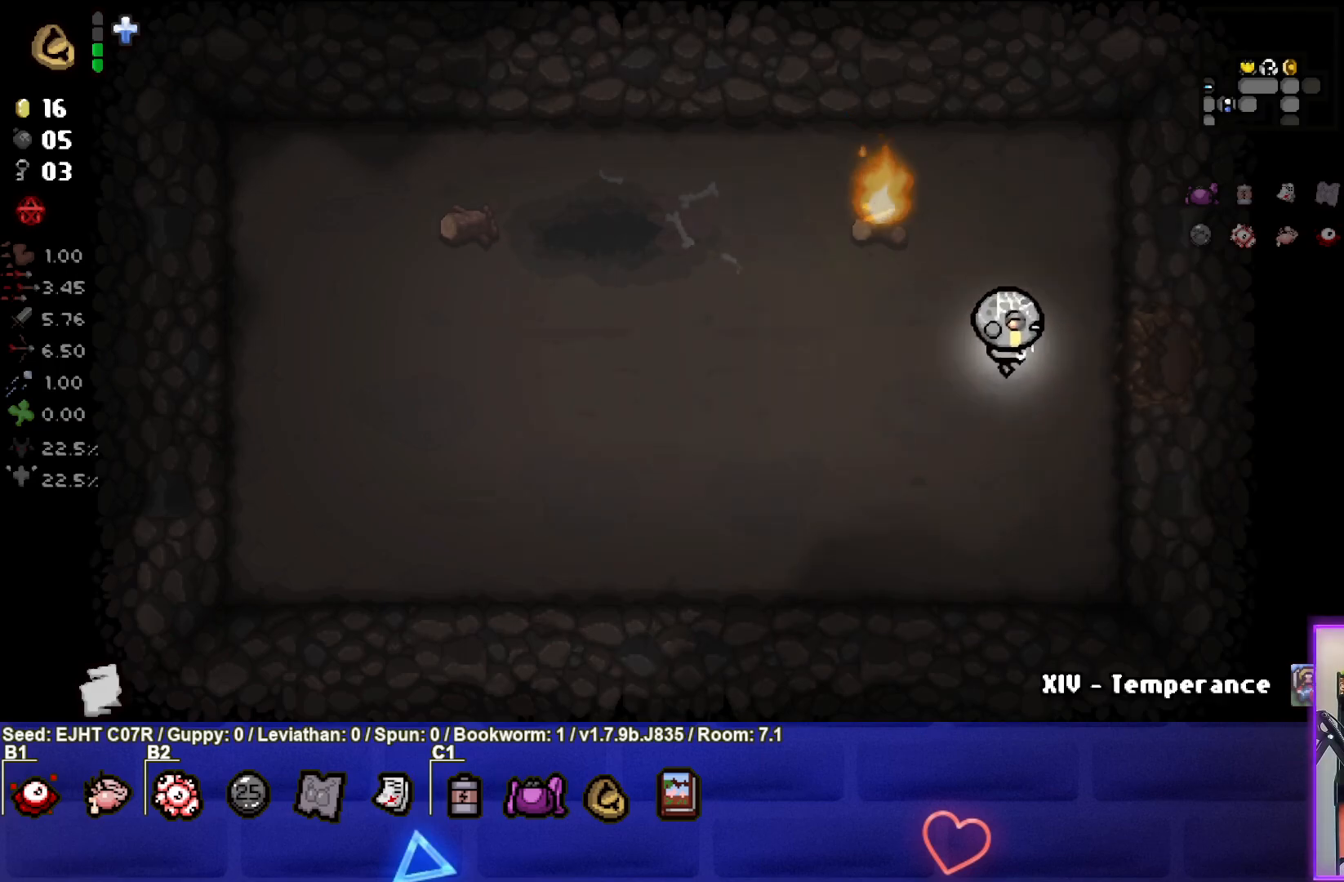
{"buttons": [], "left_stick": "right", "right_stick": "center", "events": []}
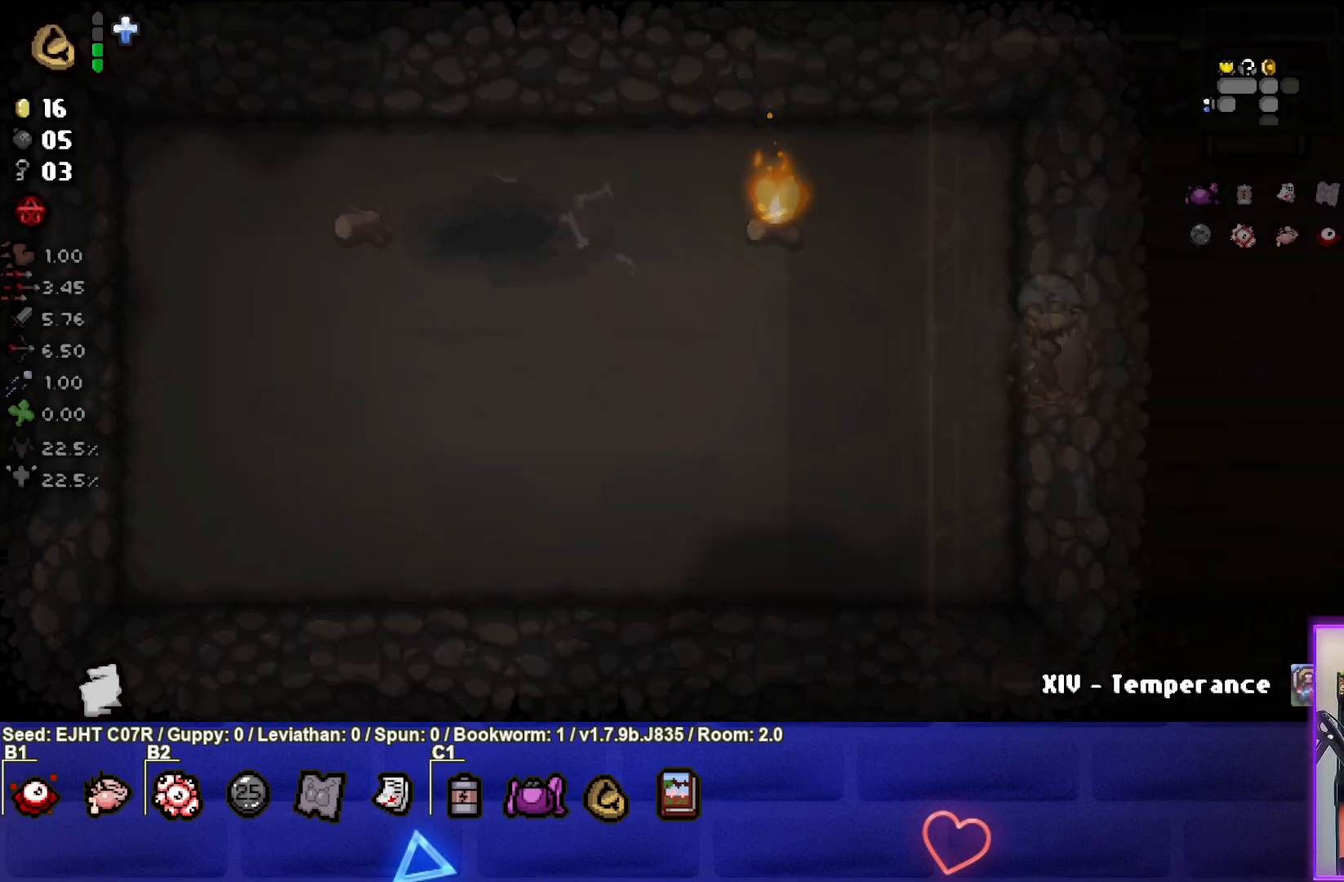
{"buttons": [], "left_stick": "down-right", "right_stick": "center", "events": [[33, "left_stick", "center"], [283, "left_stick", "right"], [450, "left_stick", "down-right"]]}
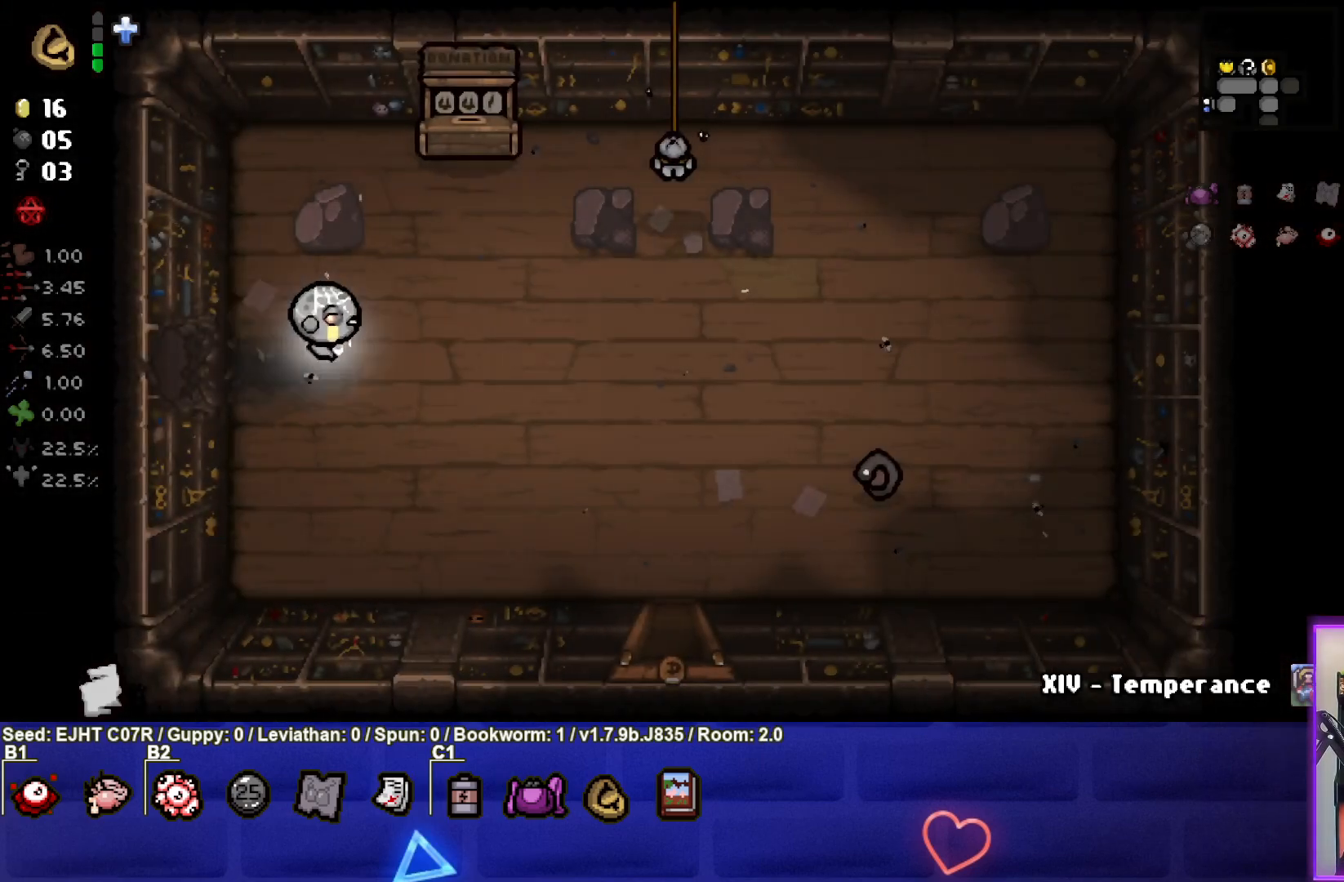
{"buttons": [], "left_stick": "down-right", "right_stick": "center", "events": []}
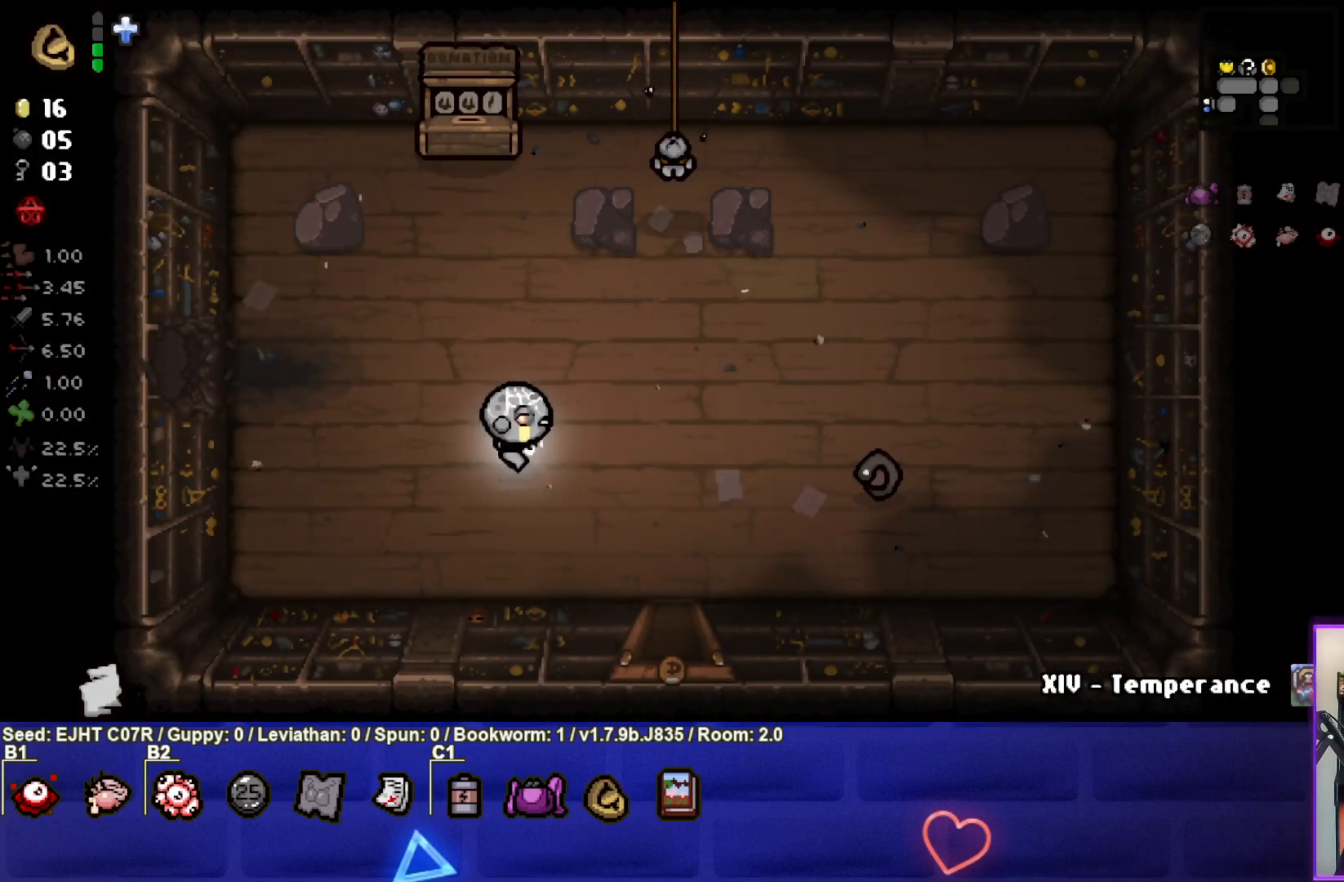
{"buttons": [], "left_stick": "down", "right_stick": "center", "events": [[433, "left_stick", "down"]]}
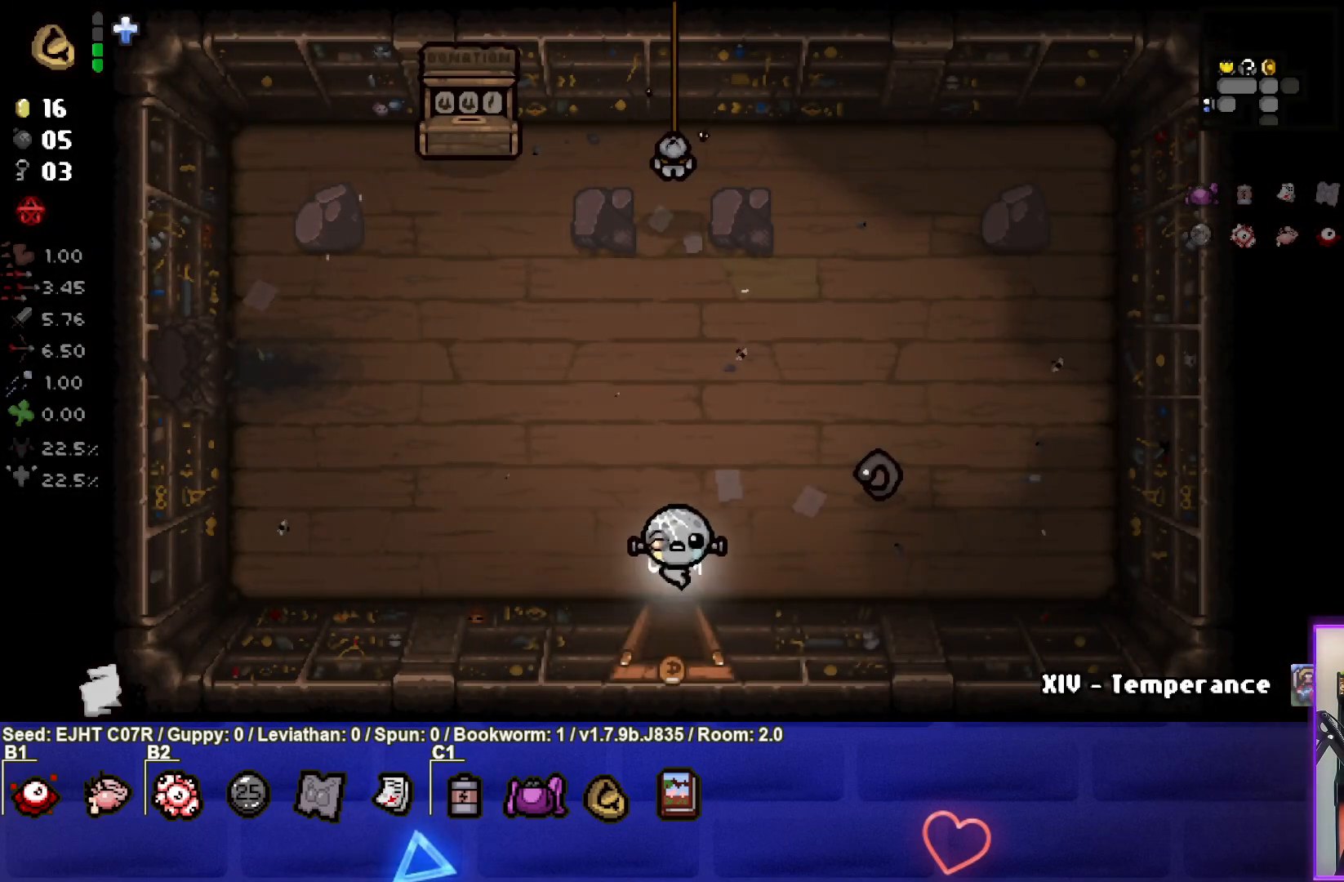
{"buttons": [], "left_stick": "center", "right_stick": "center", "events": [[200, "left_stick", "center"]]}
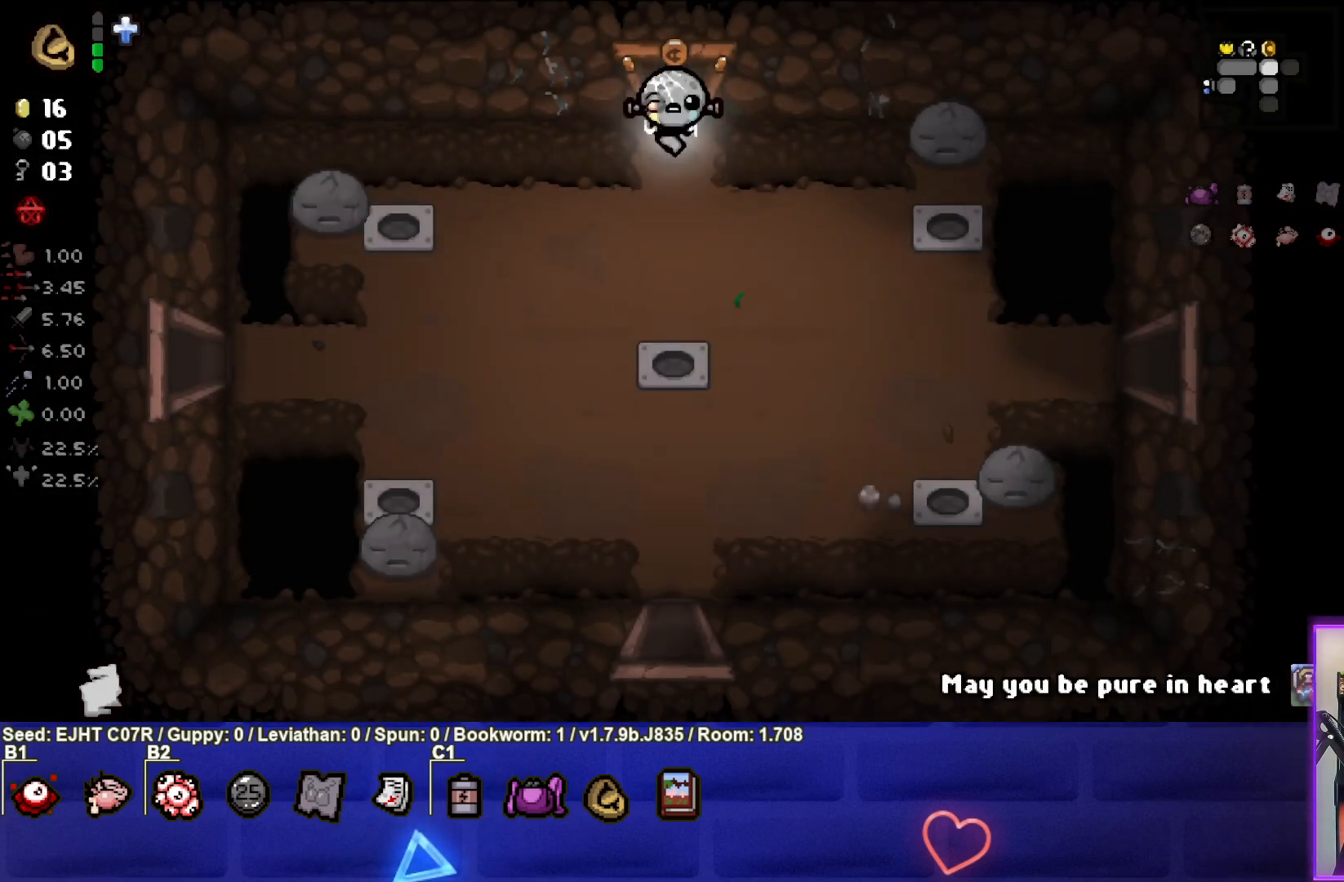
{"buttons": [], "left_stick": "center", "right_stick": "center", "events": [[17, "SELECT", "down"], [467, "SELECT", "up"]]}
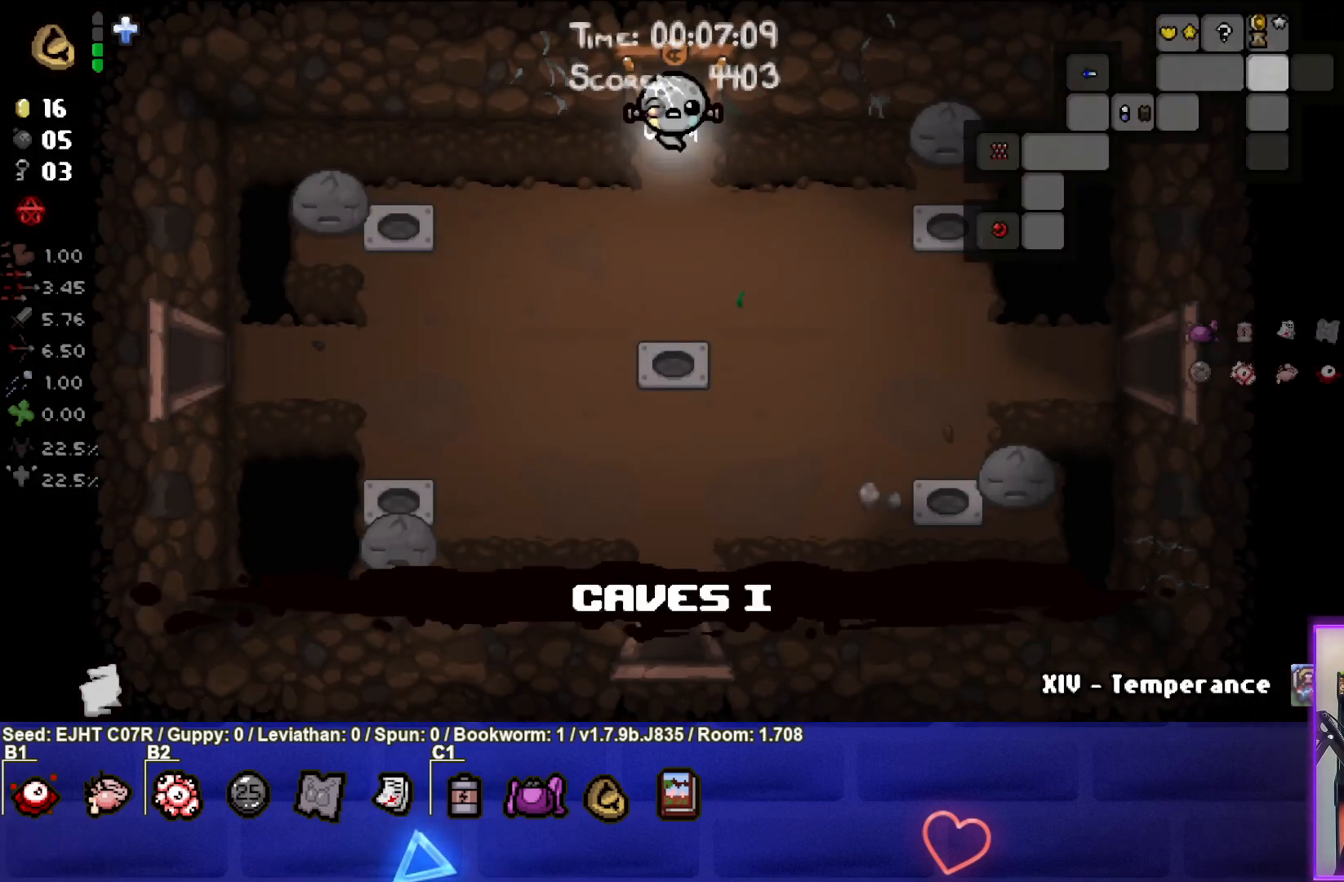
{"buttons": [], "left_stick": "down", "right_stick": "center", "events": [[250, "left_stick", "down"]]}
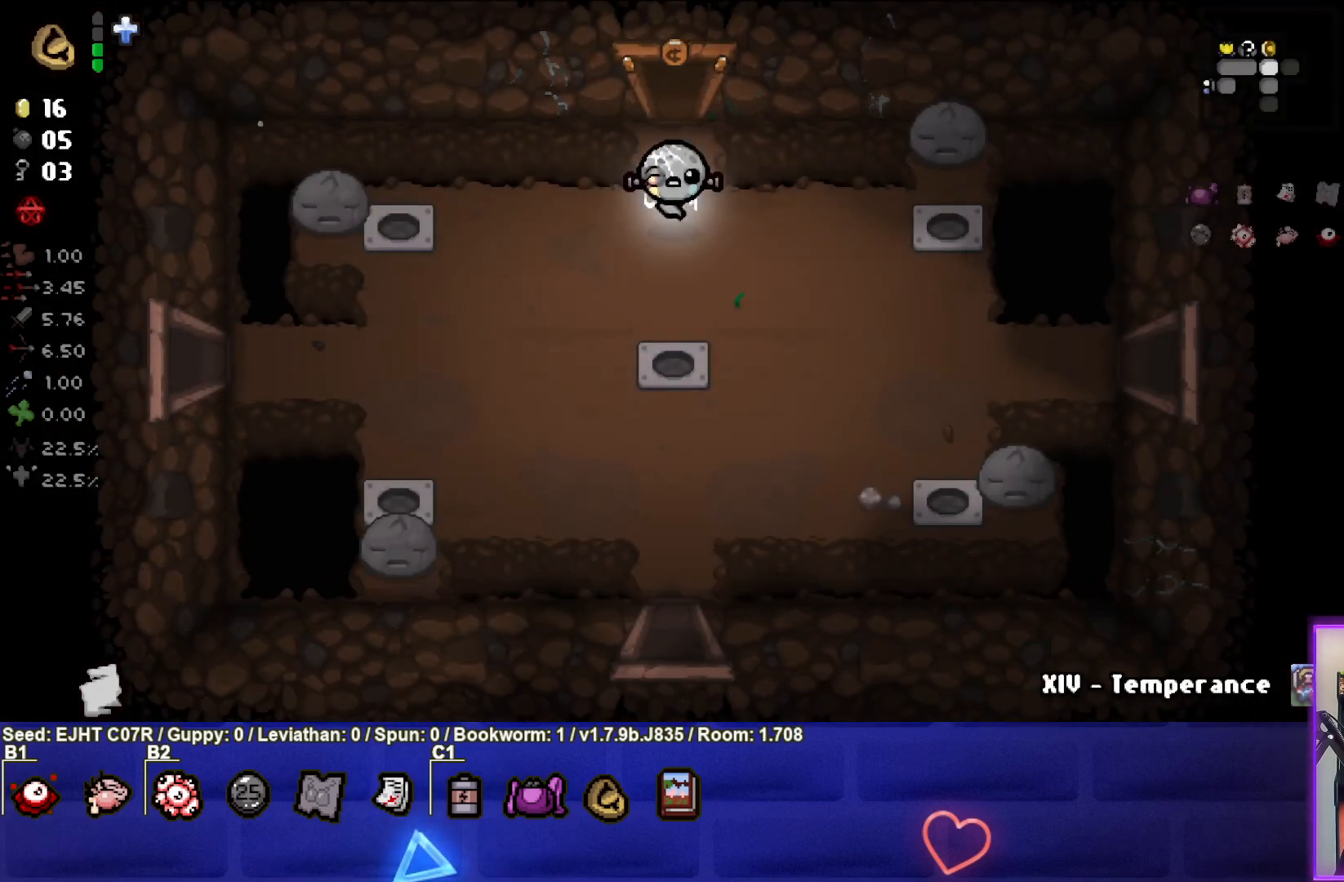
{"buttons": [], "left_stick": "center", "right_stick": "center", "events": [[200, "left_stick", "center"]]}
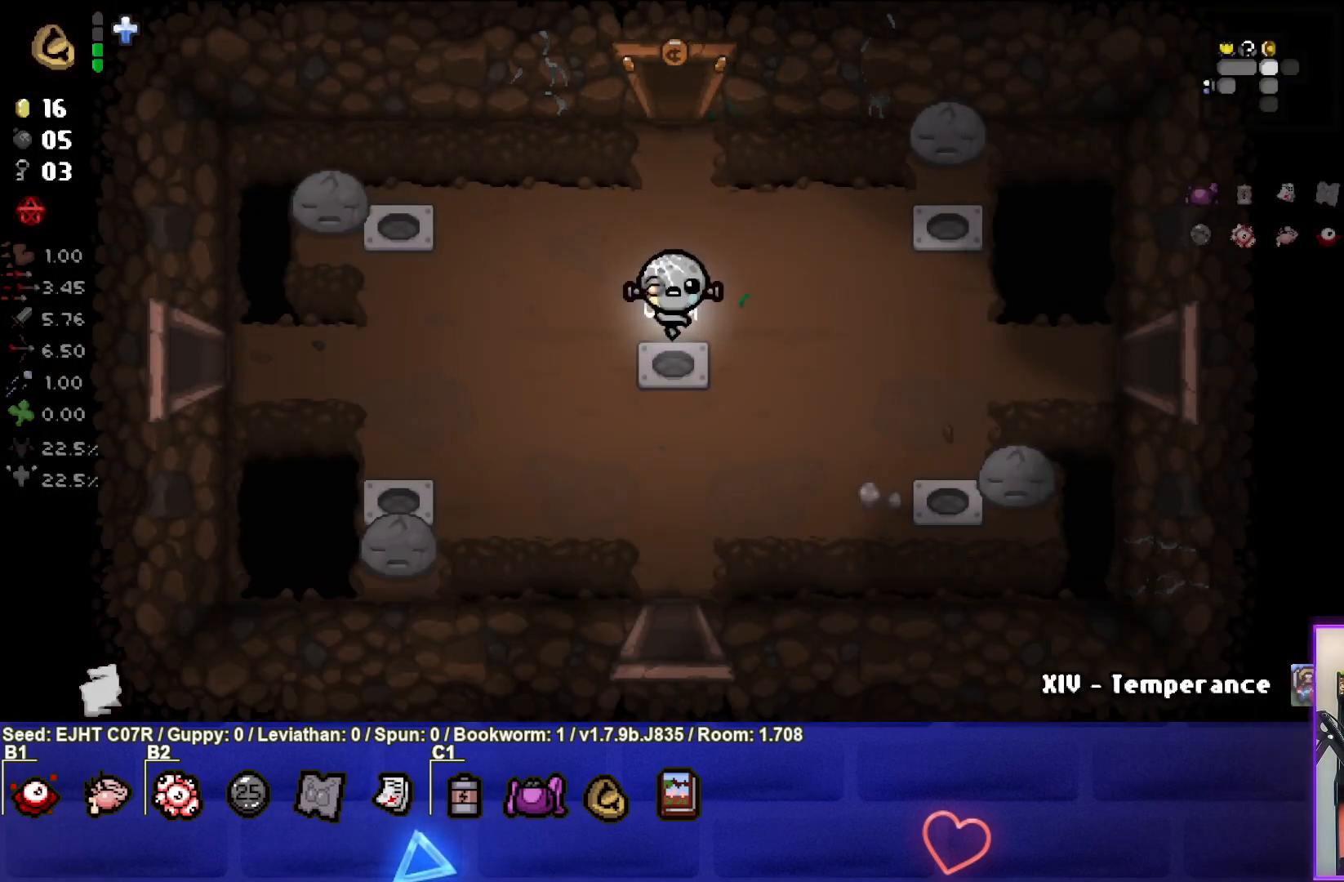
{"buttons": [], "left_stick": "down", "right_stick": "center", "events": [[417, "left_stick", "down"]]}